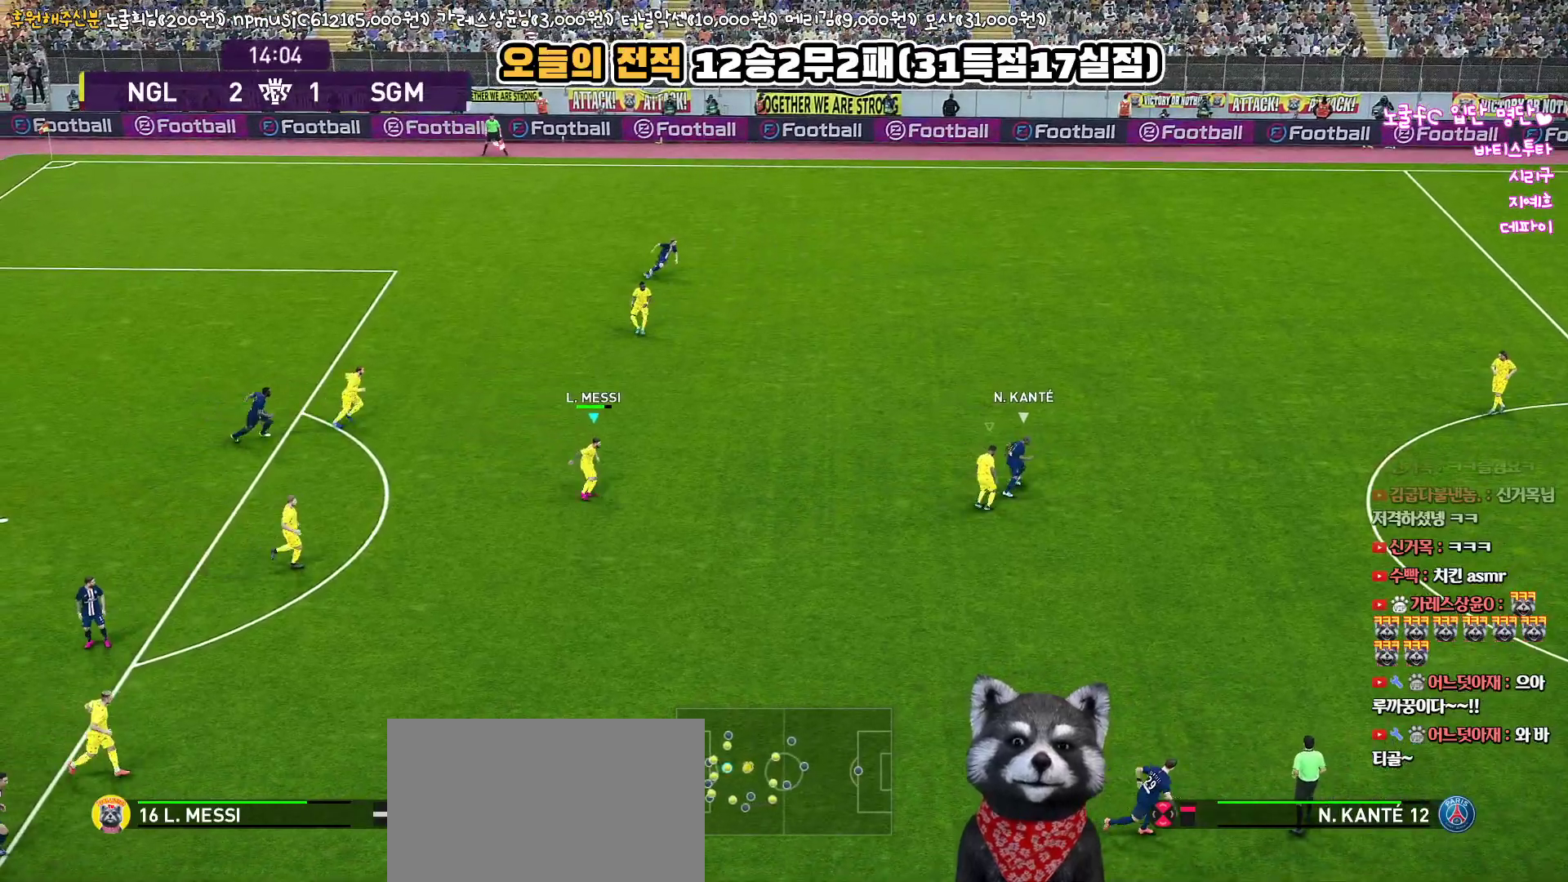
Gameplay with a controller (PlayStation layout); each line is a JSON object with the inputs held at the frame after it. "events" lists button and stick changes between this image and that frame as [ms after this image, input, new state], when the widget could be followed in between.
{"buttons": ["R1", "L3"], "left_stick": "up-left", "right_stick": "center", "events": []}
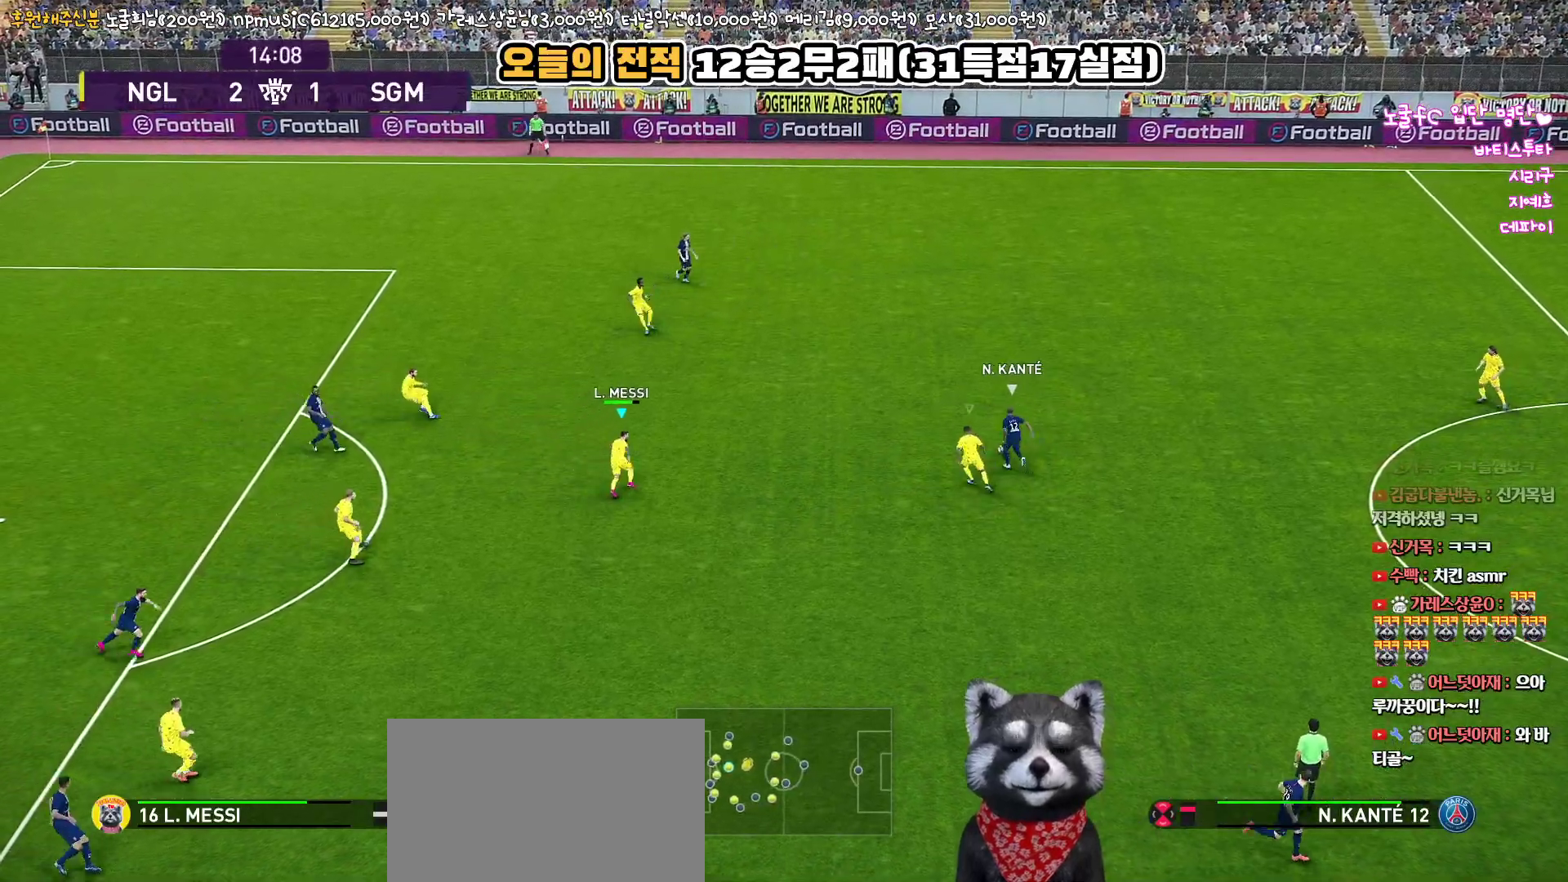
{"buttons": ["R1", "L3"], "left_stick": "up-left", "right_stick": "center", "events": []}
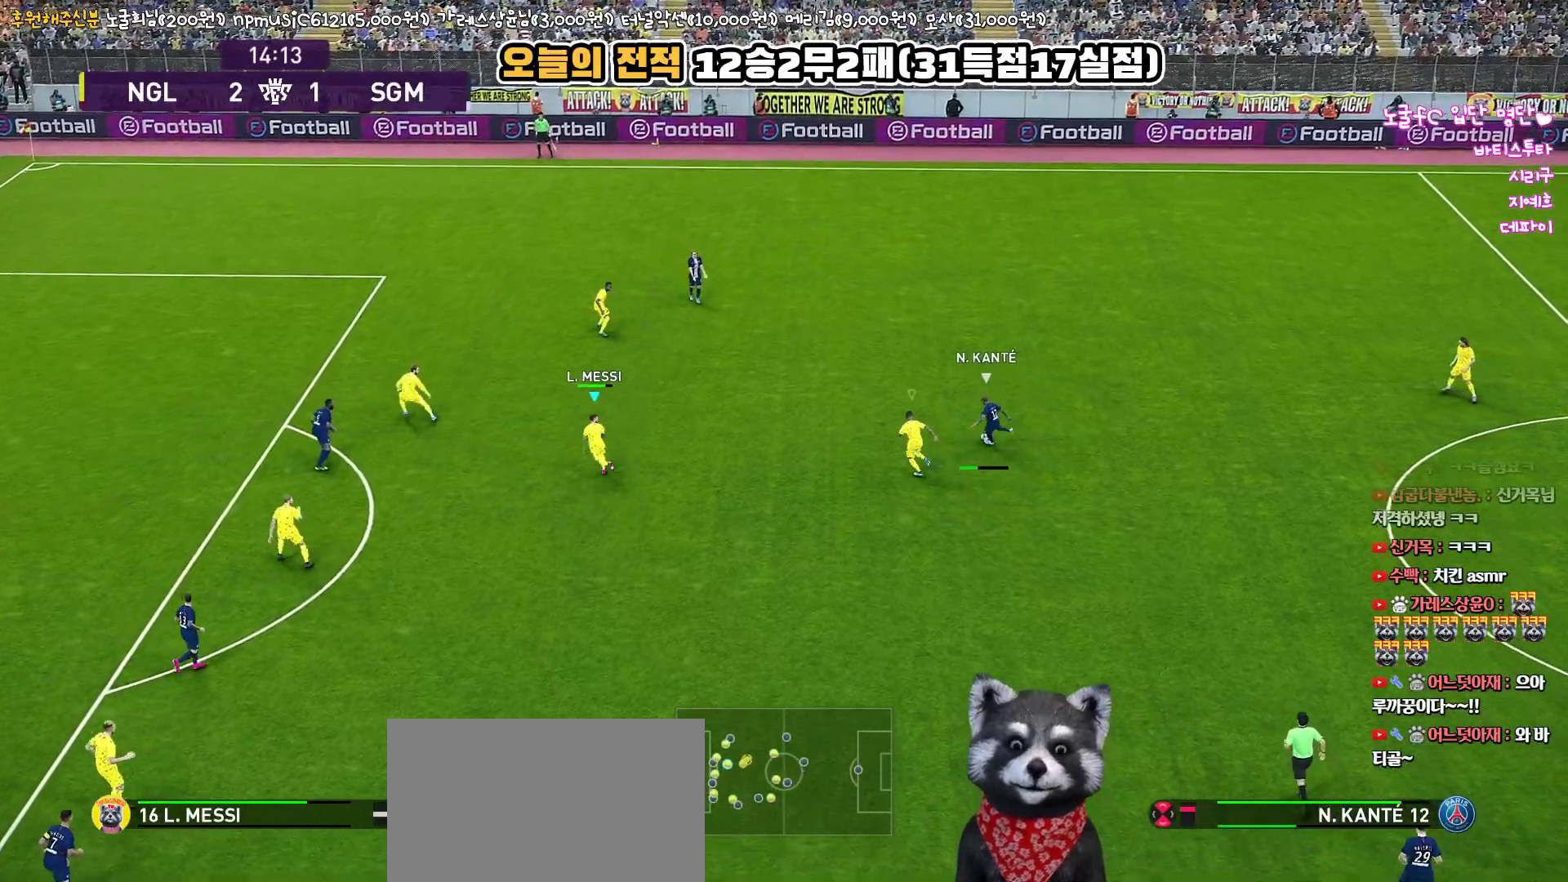
{"buttons": ["R1", "L3"], "left_stick": "up-left", "right_stick": "center", "events": [[83, "left_stick", "left"], [100, "L3", "up"], [383, "left_stick", "up-left"], [400, "L3", "down"]]}
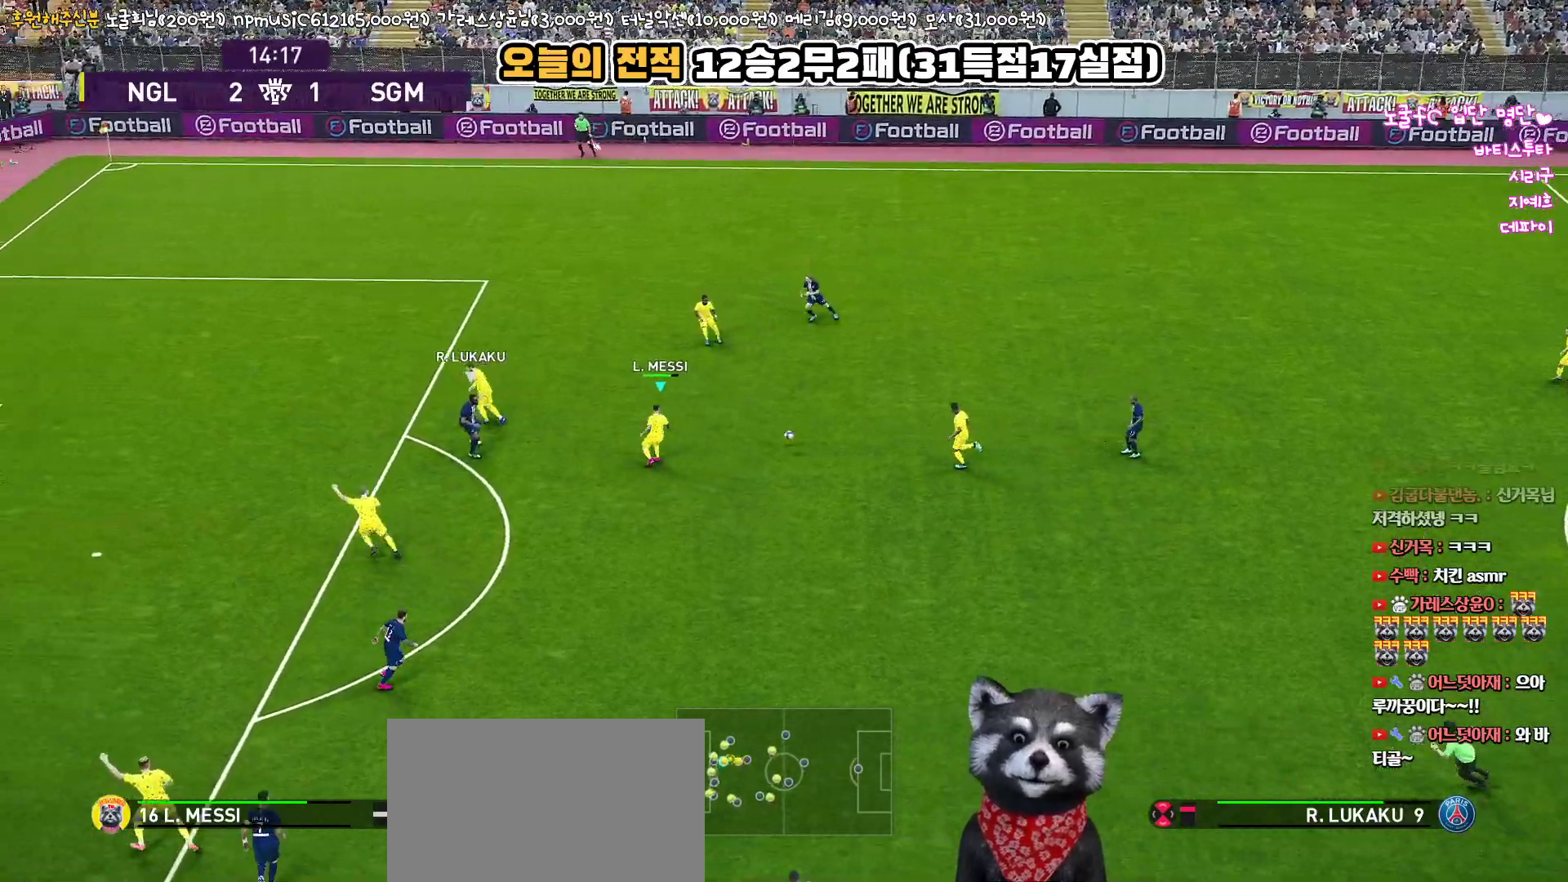
{"buttons": ["R1", "L3"], "left_stick": "up-right", "right_stick": "center", "events": [[50, "left_stick", "up"], [233, "left_stick", "up-right"]]}
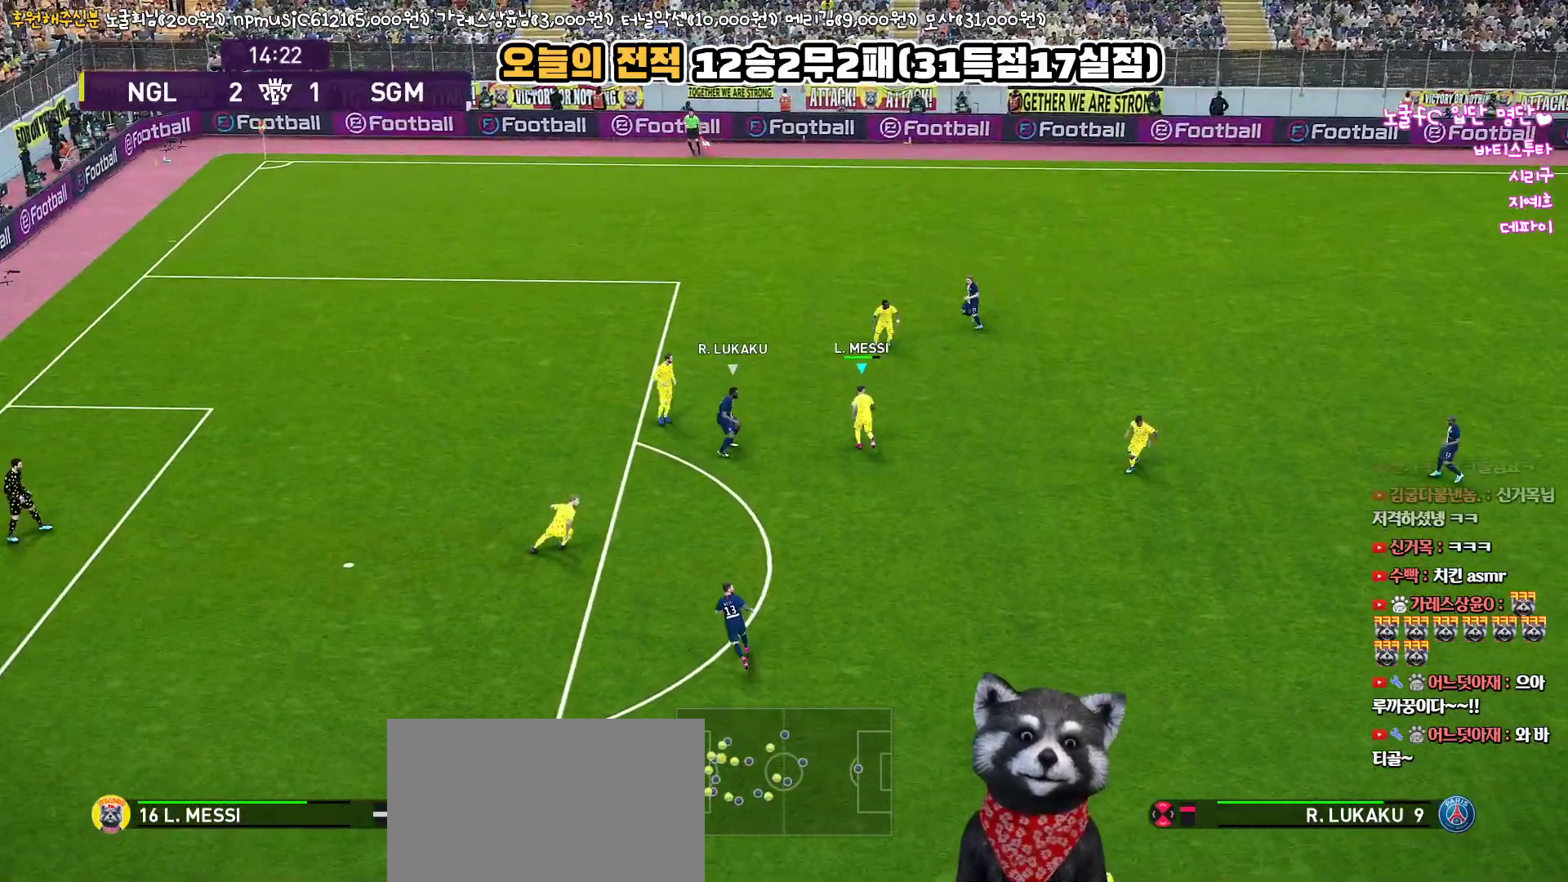
{"buttons": ["L3"], "left_stick": "up-right", "right_stick": "center", "events": [[67, "R1", "up"]]}
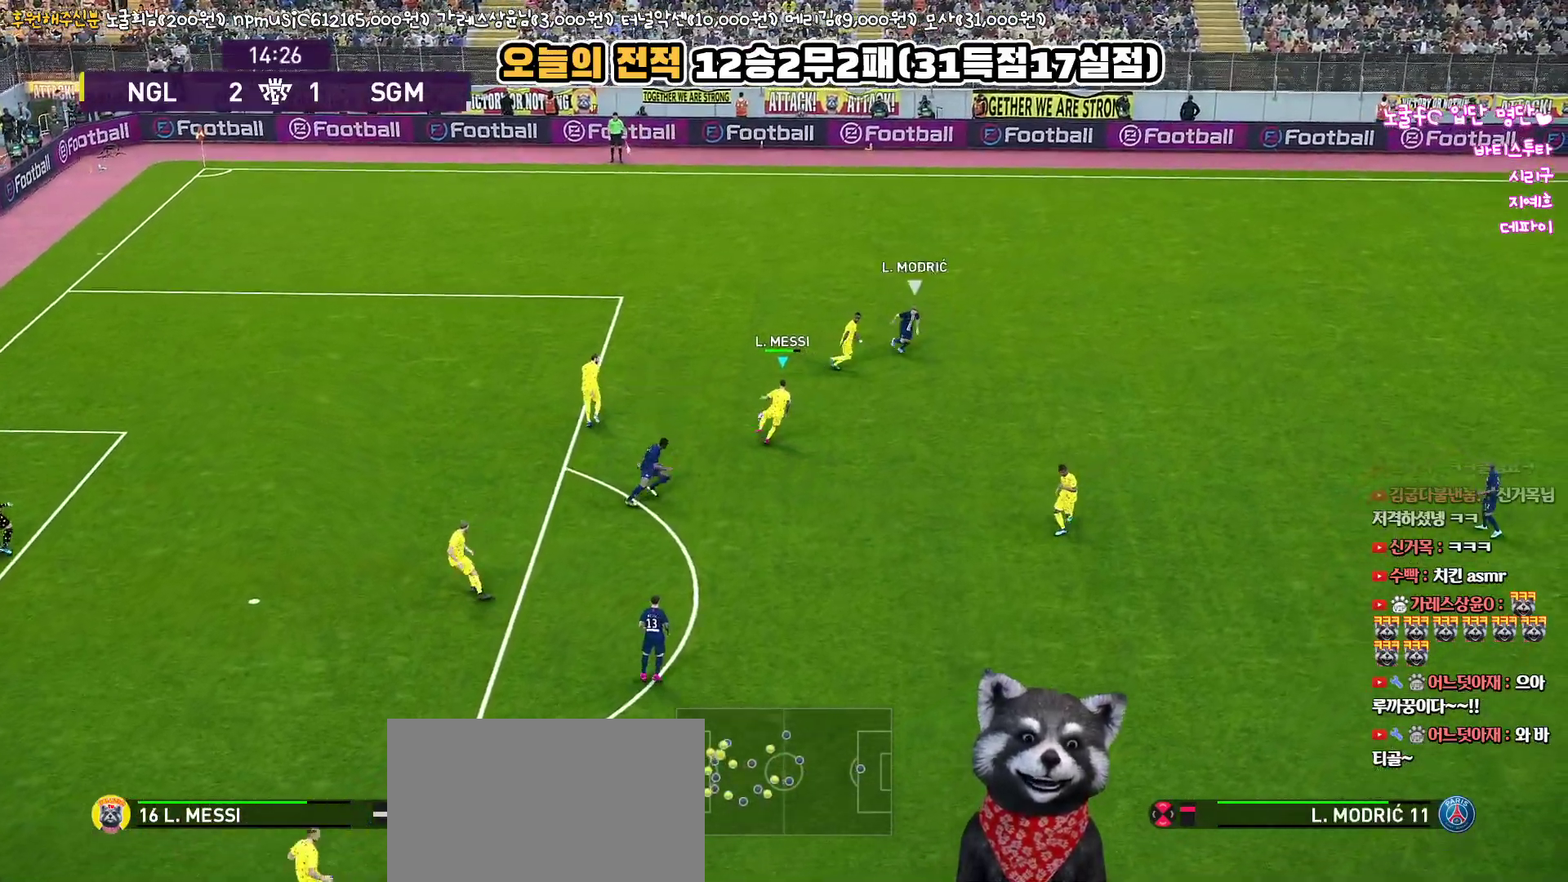
{"buttons": ["L3"], "left_stick": "down-right", "right_stick": "center", "events": [[183, "left_stick", "down-right"], [200, "CROSS", "down"], [317, "CROSS", "up"]]}
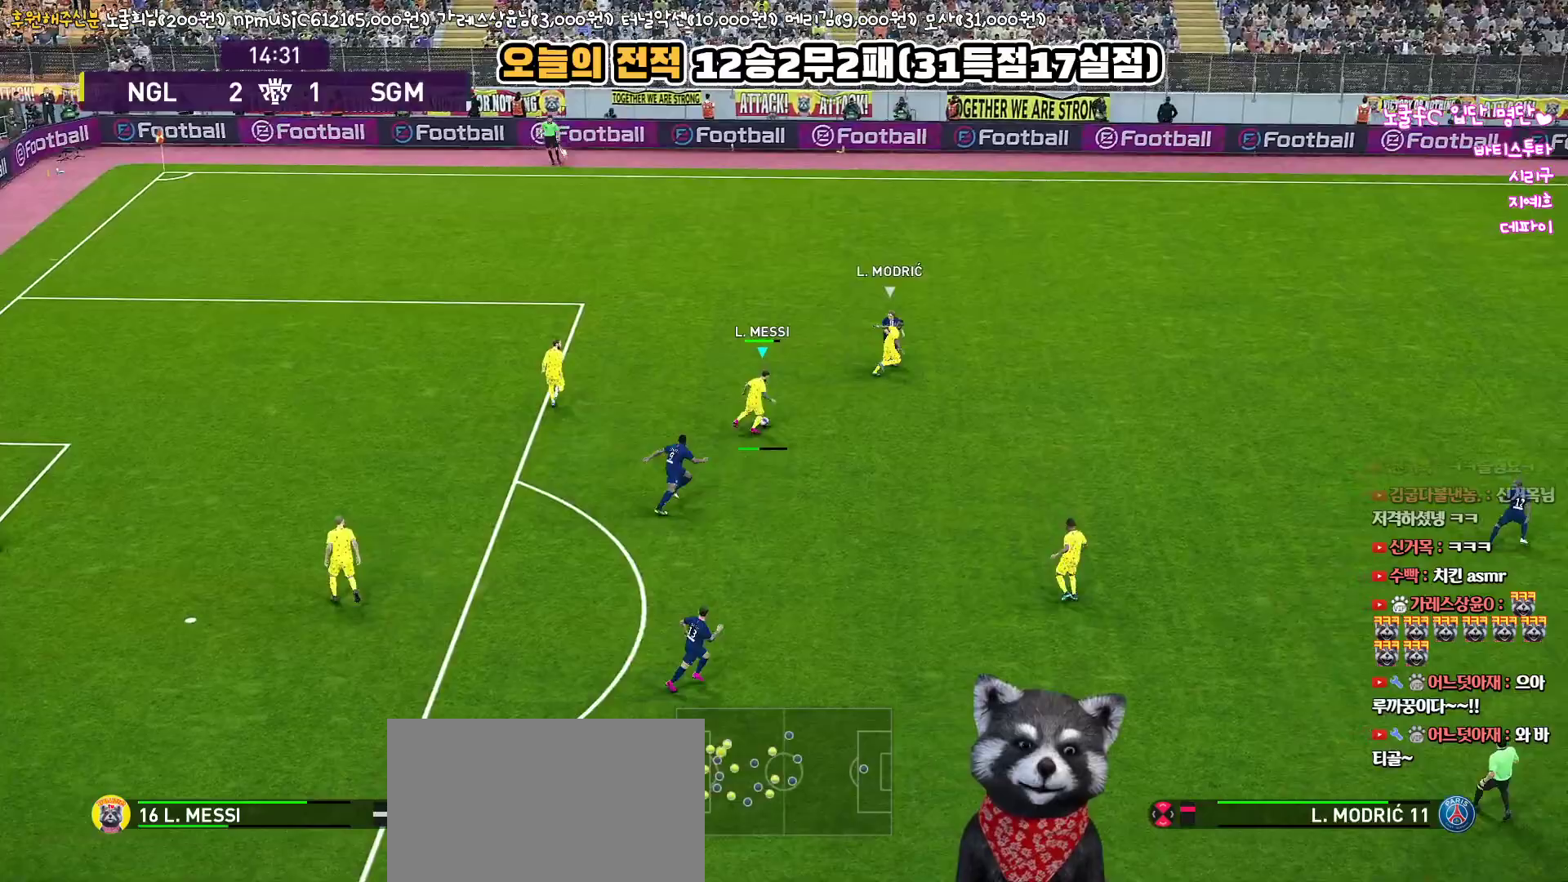
{"buttons": ["L3"], "left_stick": "down-right", "right_stick": "center", "events": []}
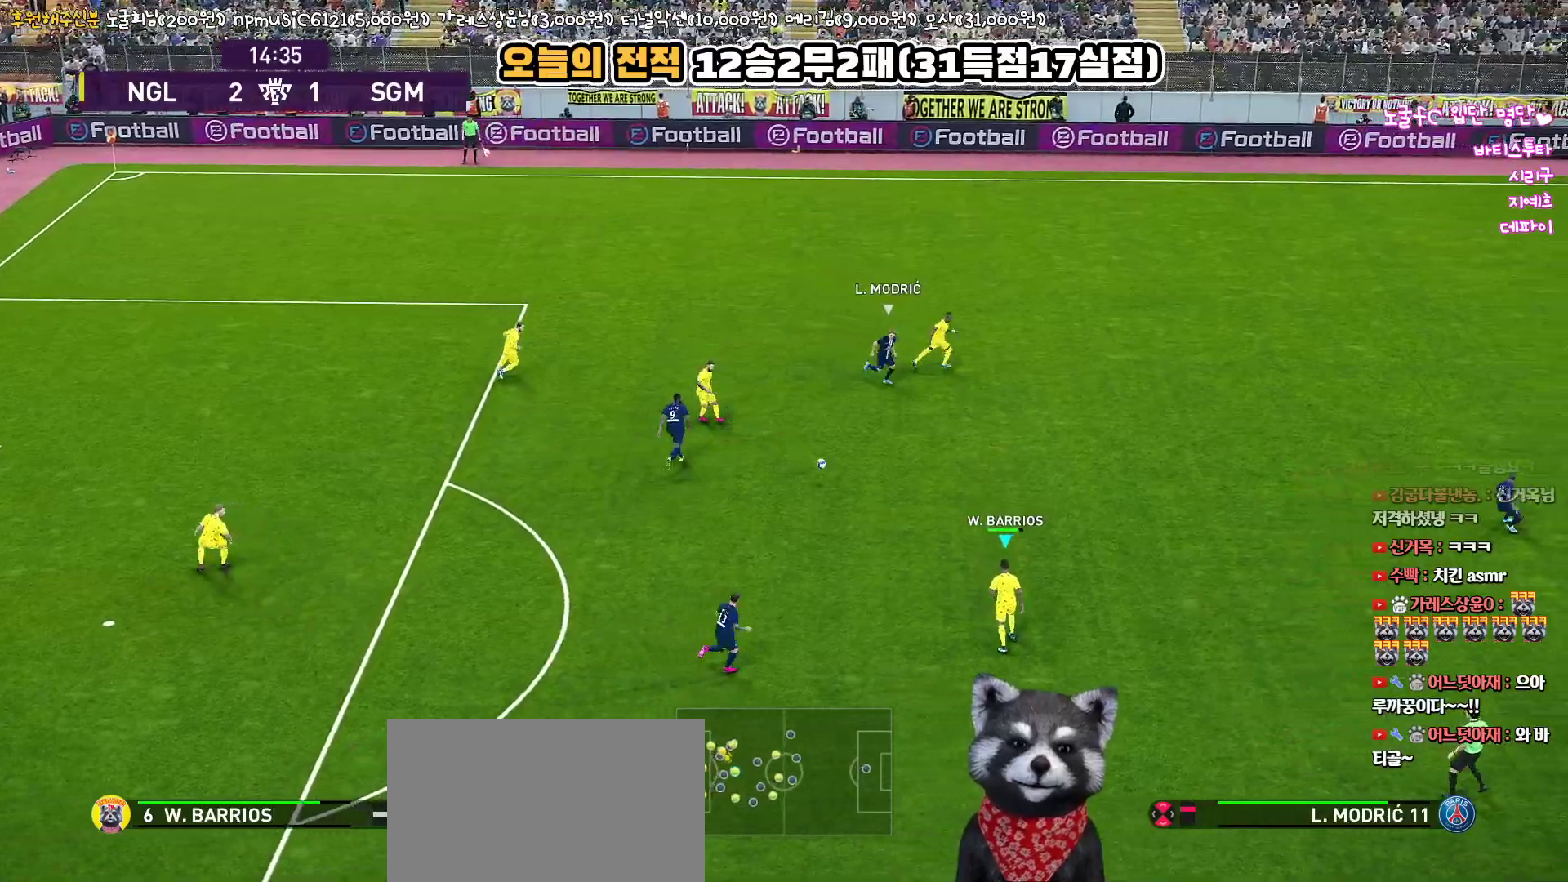
{"buttons": ["L3"], "left_stick": "up-right", "right_stick": "center", "events": [[67, "L3", "up"], [83, "left_stick", "up-right"], [150, "L3", "down"], [150, "TRIANGLE", "down"], [333, "TRIANGLE", "up"]]}
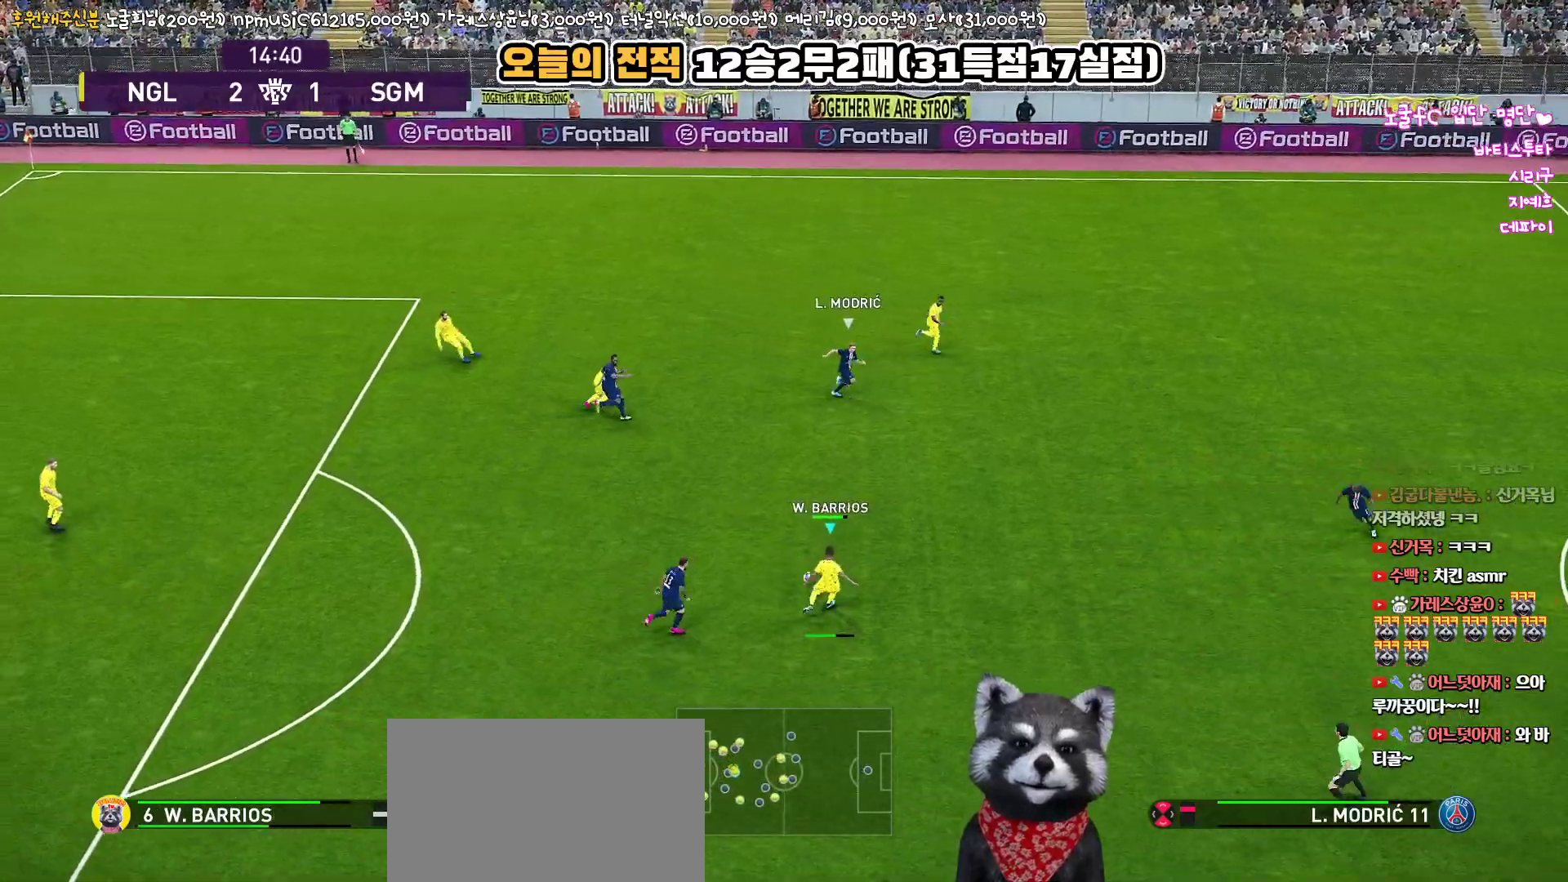
{"buttons": ["R1", "L3"], "left_stick": "right", "right_stick": "center", "events": [[333, "left_stick", "right"], [500, "R1", "down"]]}
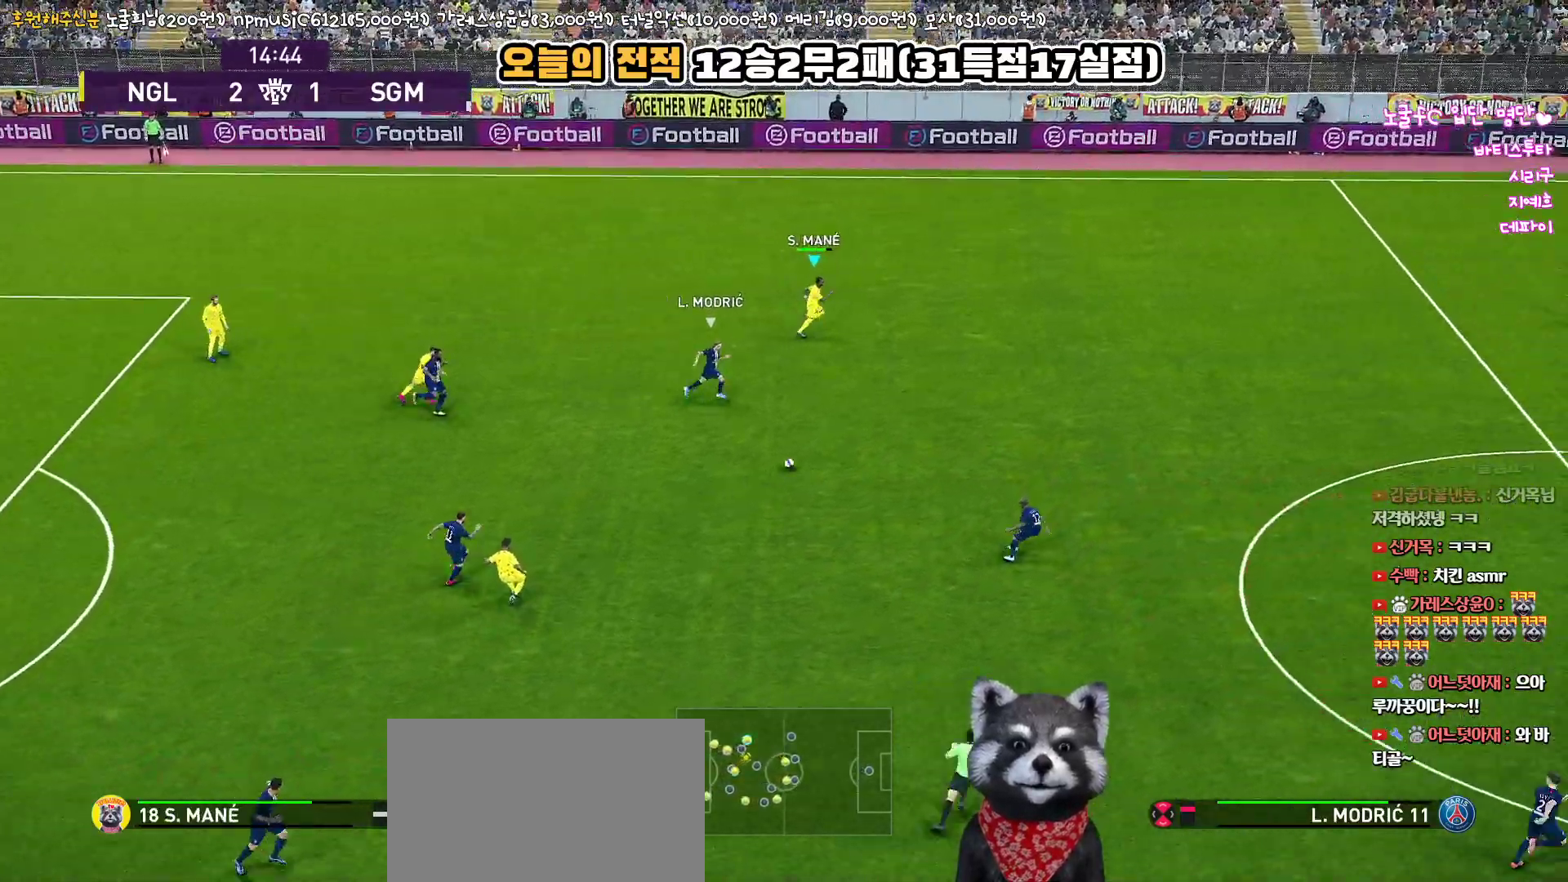
{"buttons": ["R1", "L3"], "left_stick": "right", "right_stick": "center", "events": []}
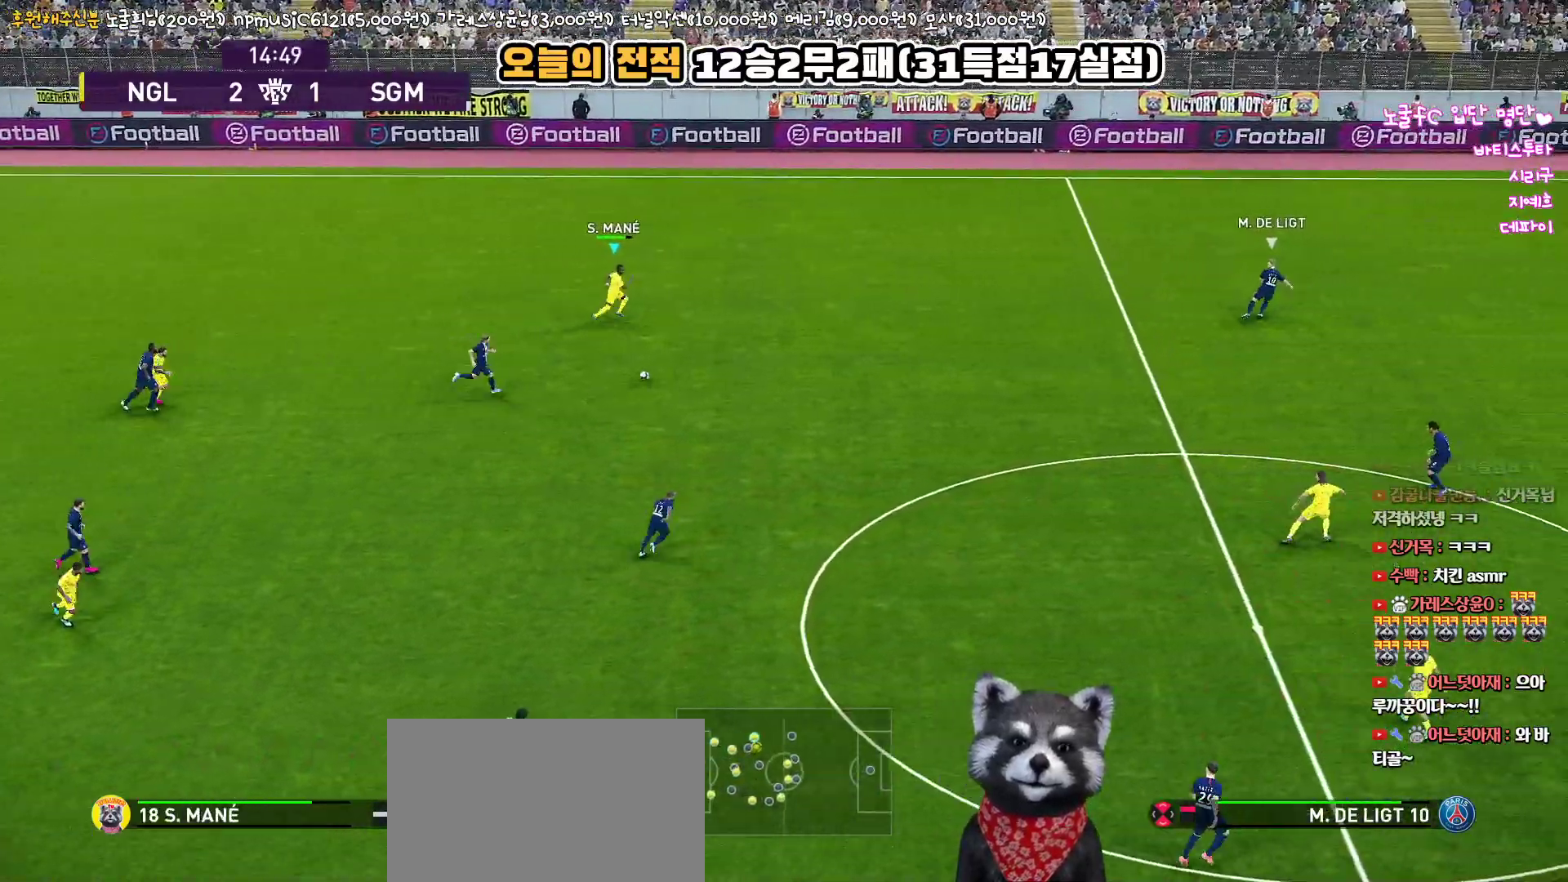
{"buttons": ["L1", "R1", "L3"], "left_stick": "down-right", "right_stick": "center", "events": [[450, "L1", "down"], [450, "left_stick", "down-right"]]}
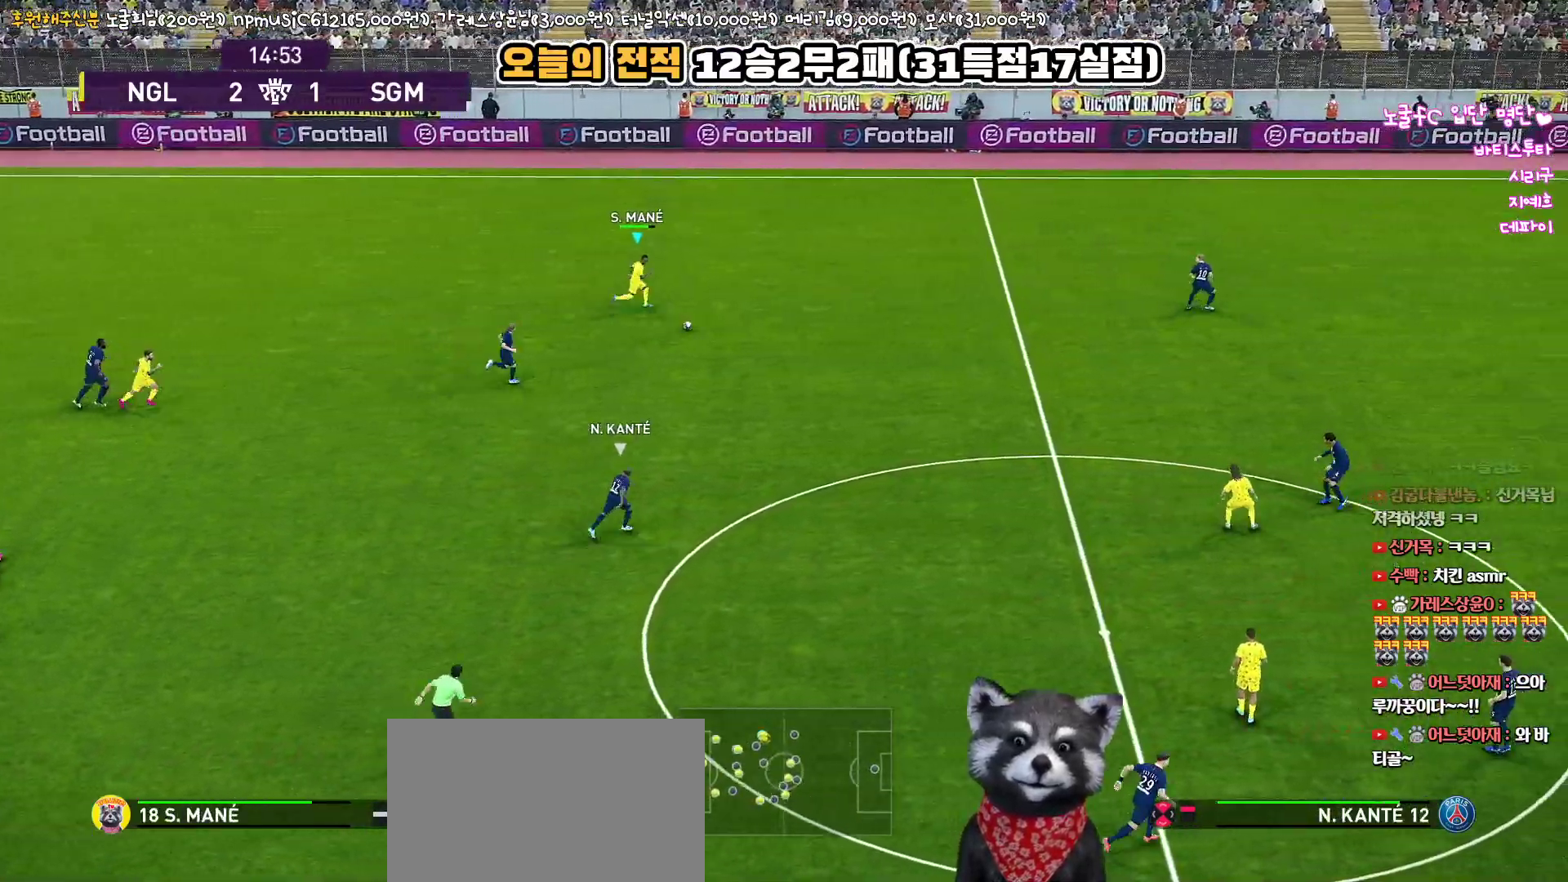
{"buttons": ["R1", "L3"], "left_stick": "down-right", "right_stick": "center", "events": [[233, "L1", "up"]]}
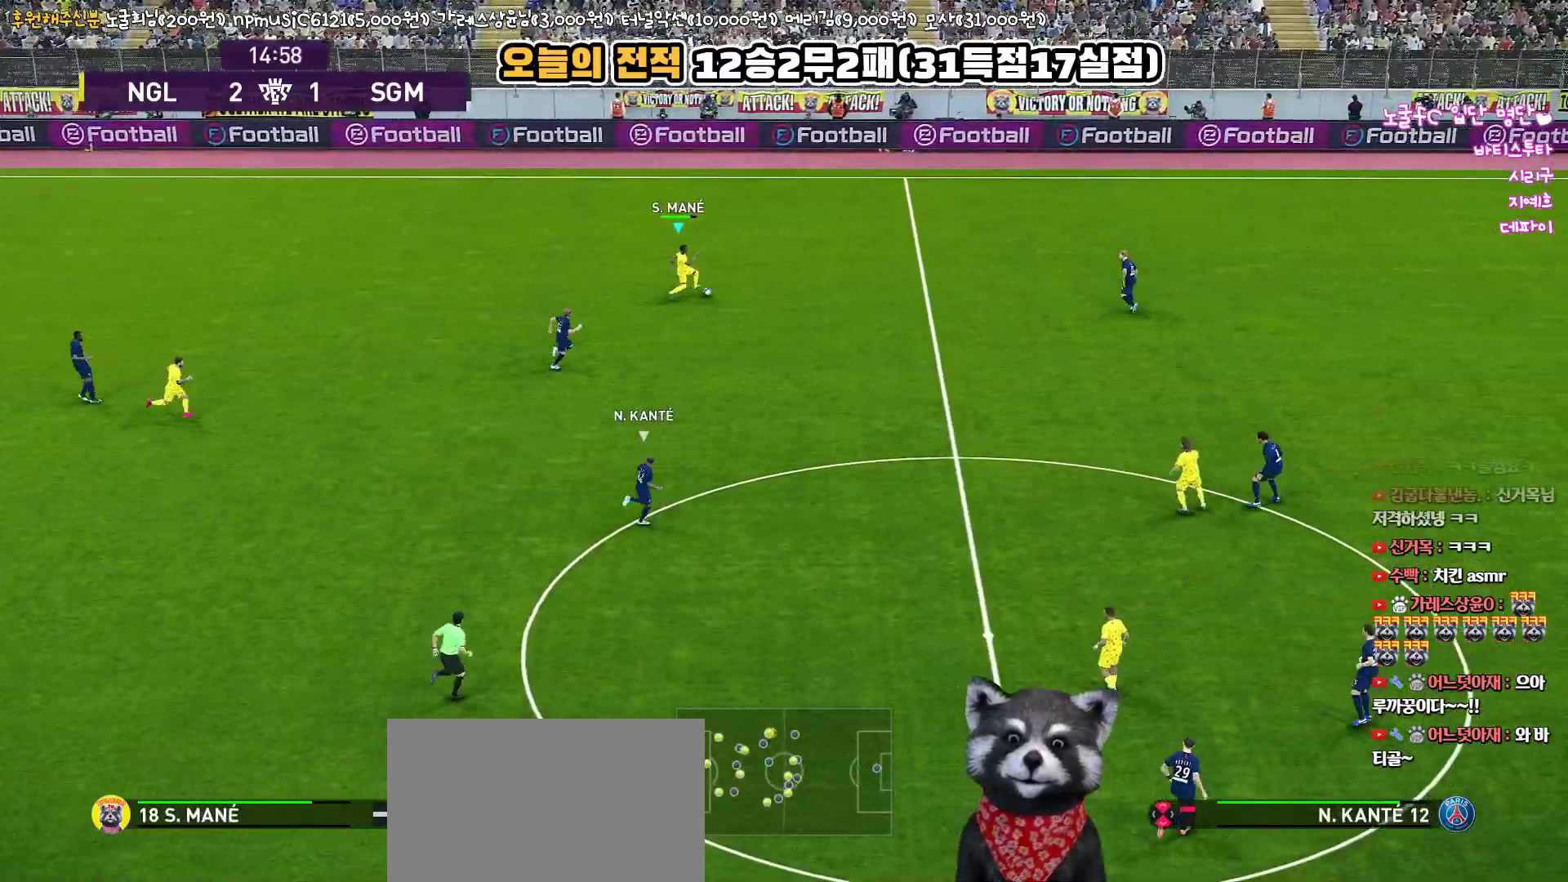
{"buttons": ["L1", "L3"], "left_stick": "down-right", "right_stick": "center", "events": [[250, "L1", "down"], [300, "CROSS", "down"], [300, "R1", "up"], [417, "CROSS", "up"]]}
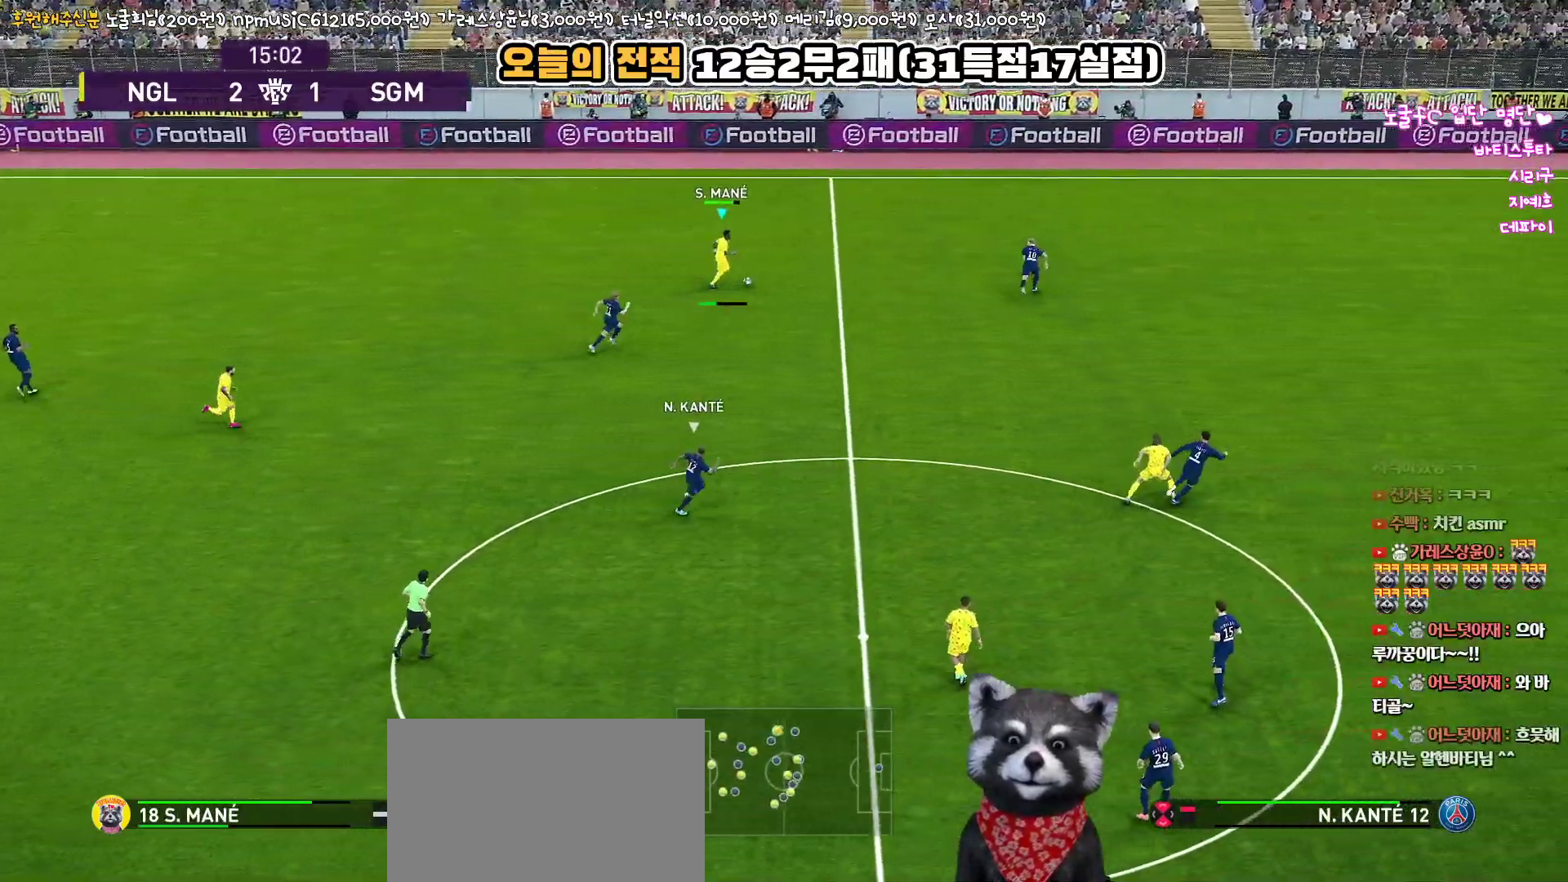
{"buttons": ["L1", "L3"], "left_stick": "down-right", "right_stick": "center", "events": []}
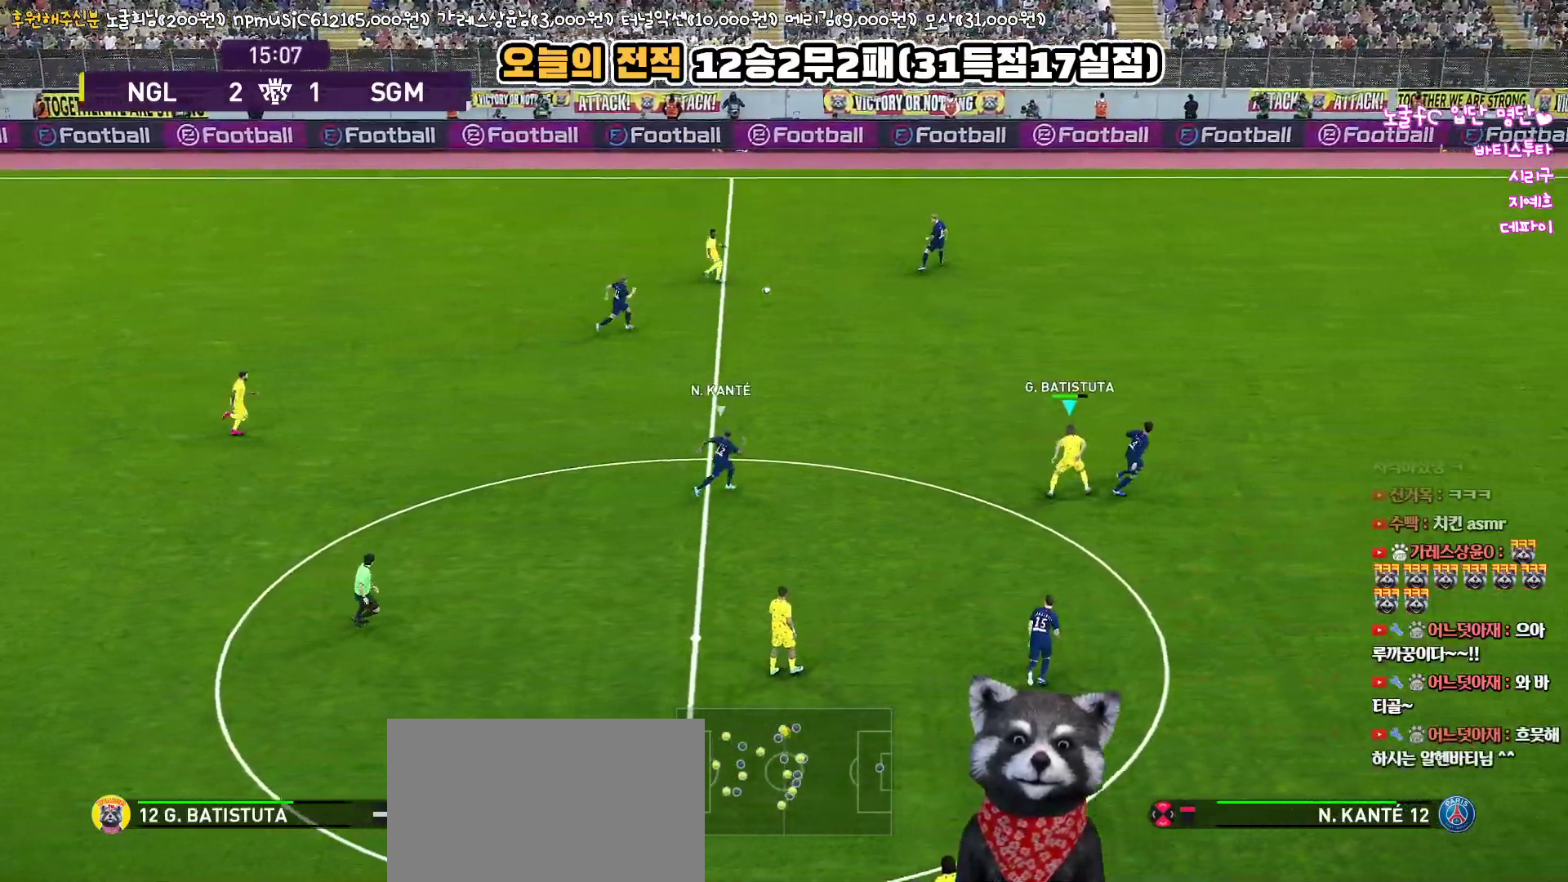
{"buttons": [], "left_stick": "up", "right_stick": "center", "events": [[67, "L1", "up"], [100, "R1", "down"], [117, "L3", "up"], [117, "left_stick", "up-right"], [200, "left_stick", "up"], [500, "R1", "up"]]}
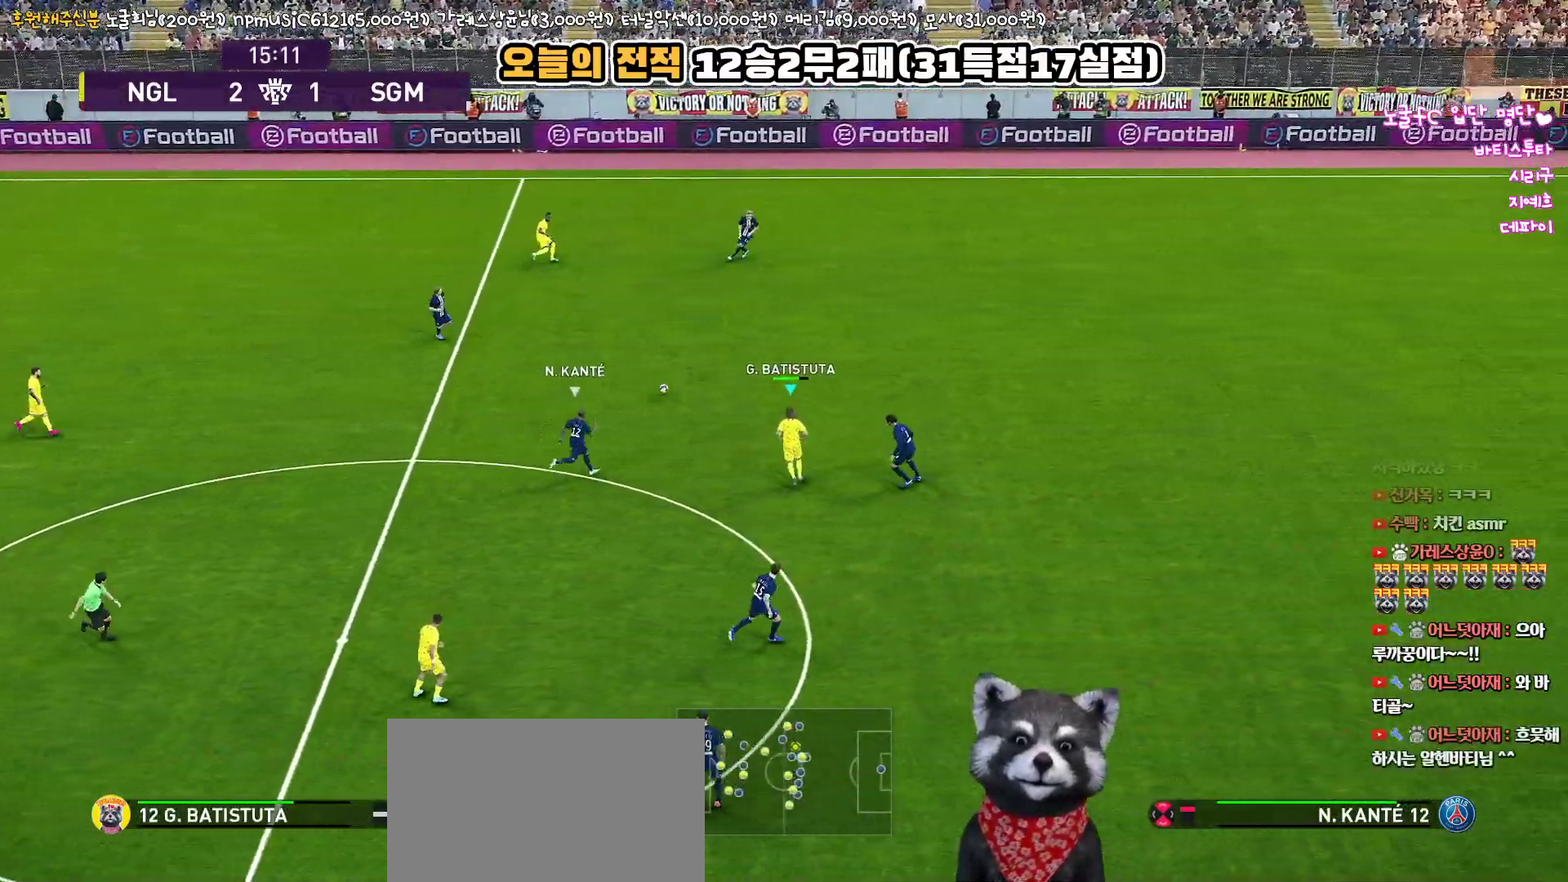
{"buttons": ["L3"], "left_stick": "down-left", "right_stick": "center", "events": [[33, "CROSS", "down"], [33, "left_stick", "down-left"], [67, "L3", "down"], [150, "CROSS", "up"], [233, "R2", "down"], [350, "R2", "up"]]}
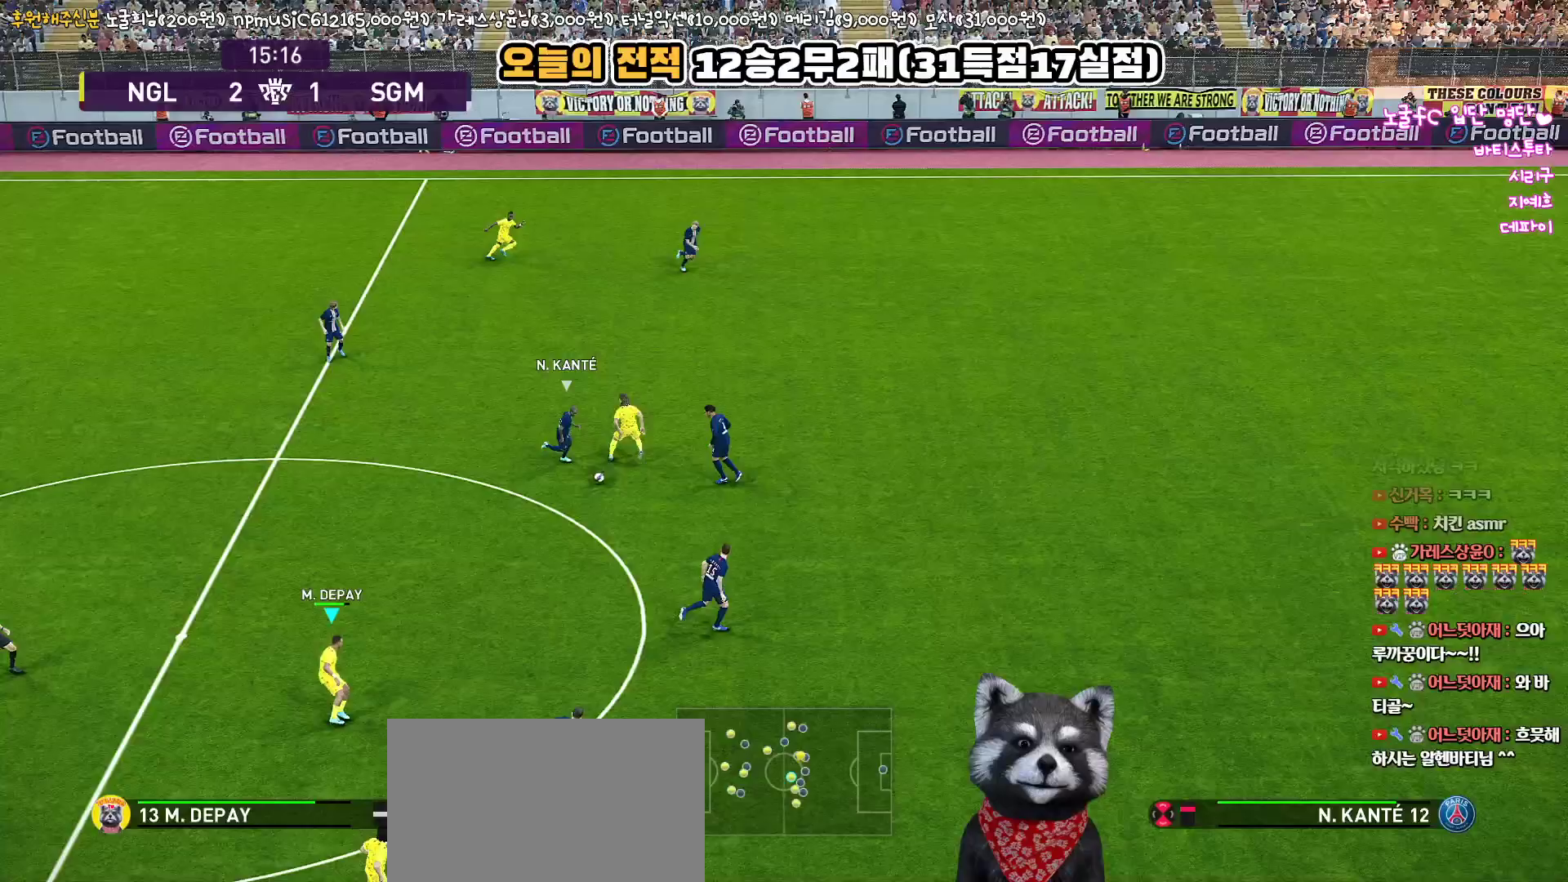
{"buttons": ["R1"], "left_stick": "right", "right_stick": "center", "events": [[133, "left_stick", "down-right"], [150, "L3", "up"], [183, "left_stick", "up-right"], [217, "R1", "down"], [450, "left_stick", "right"]]}
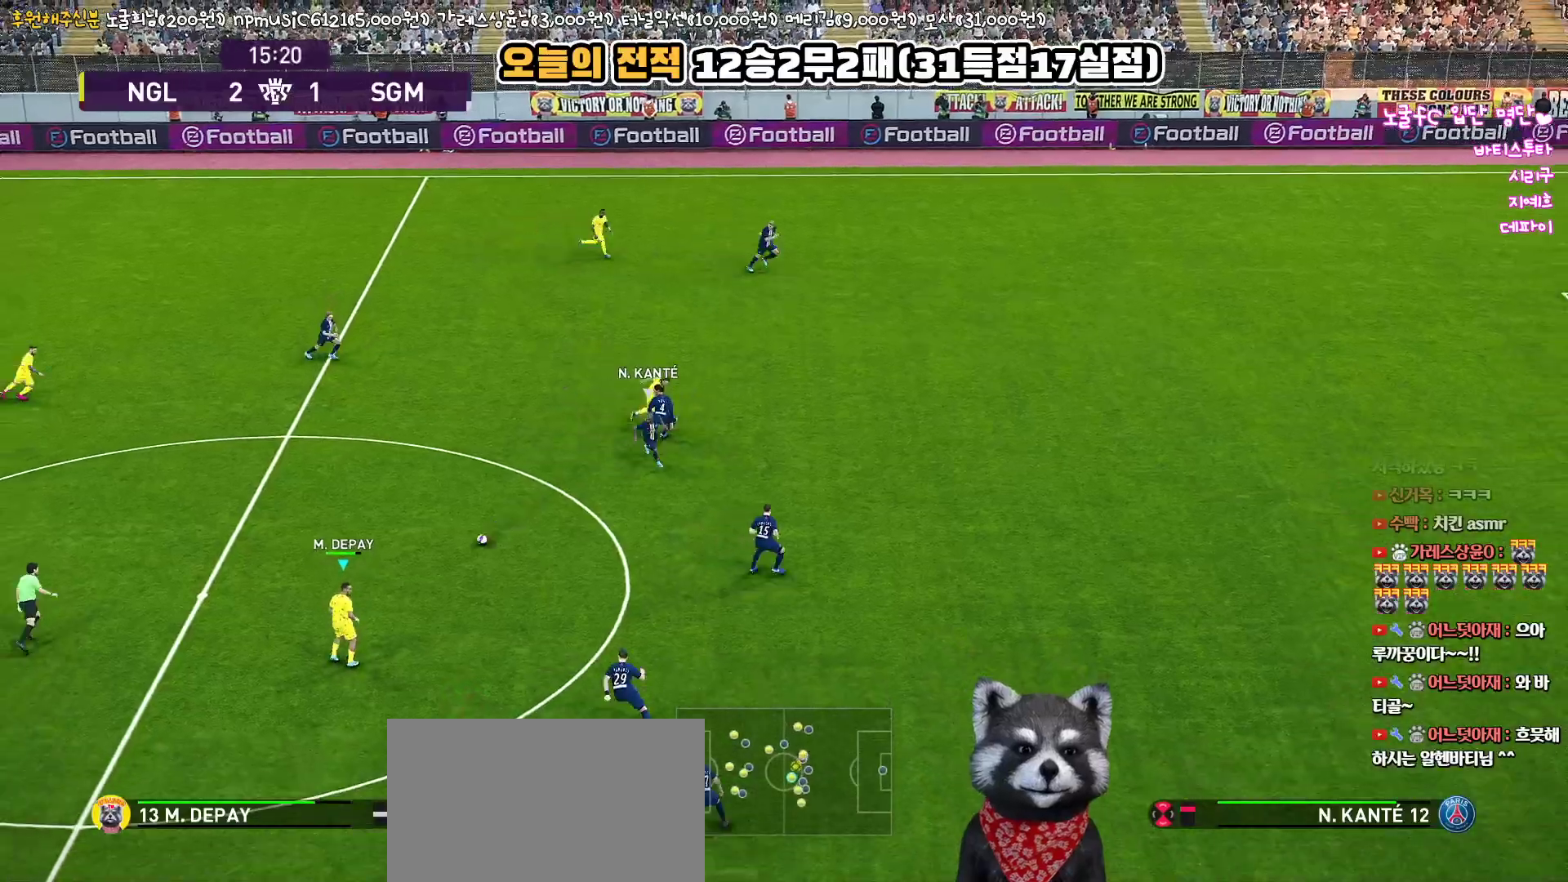
{"buttons": [], "left_stick": "up-right", "right_stick": "center", "events": [[33, "R1", "up"], [50, "L3", "down"], [67, "L1", "down"], [267, "left_stick", "up-right"], [283, "L3", "up"], [383, "L1", "up"]]}
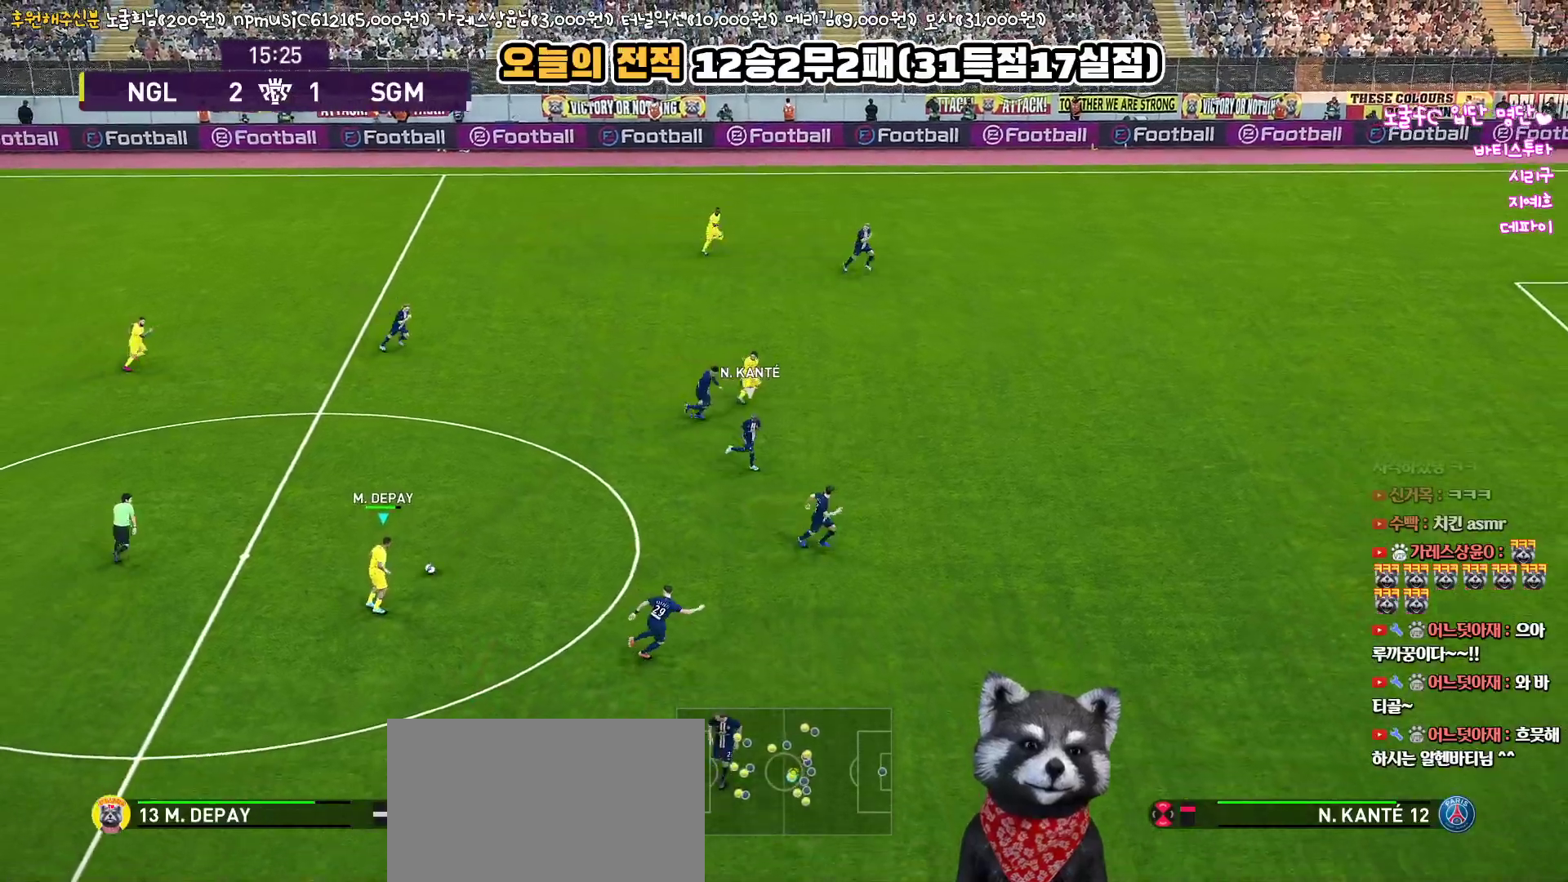
{"buttons": ["L1", "L3"], "left_stick": "up-right", "right_stick": "center", "events": [[33, "L1", "down"], [150, "TRIANGLE", "down"], [300, "TRIANGLE", "up"], [367, "L3", "down"]]}
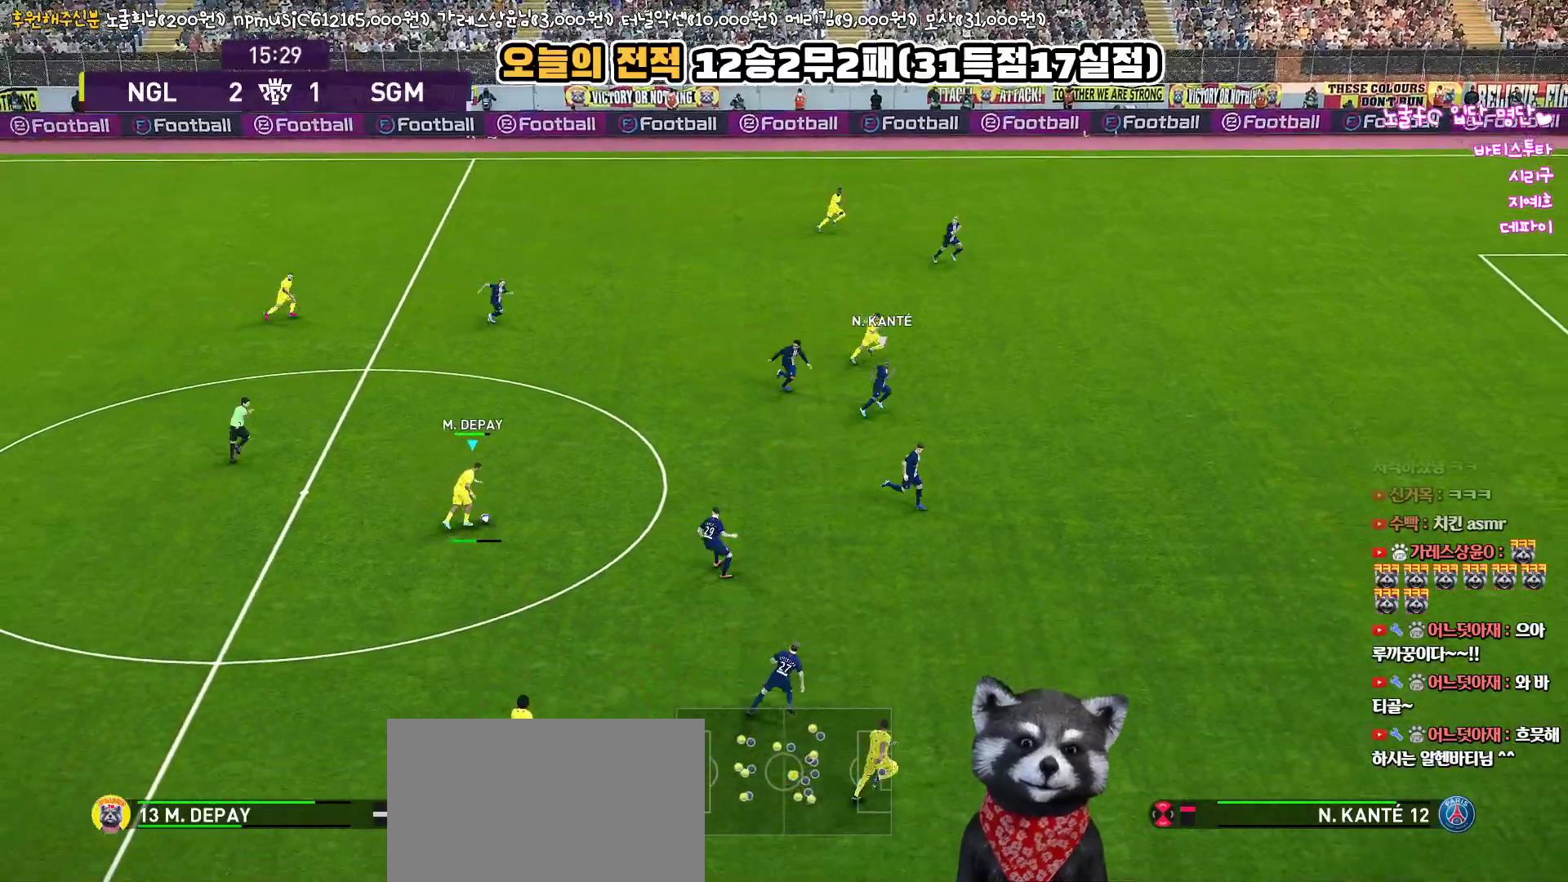
{"buttons": ["L1", "L3"], "left_stick": "up-right", "right_stick": "center", "events": []}
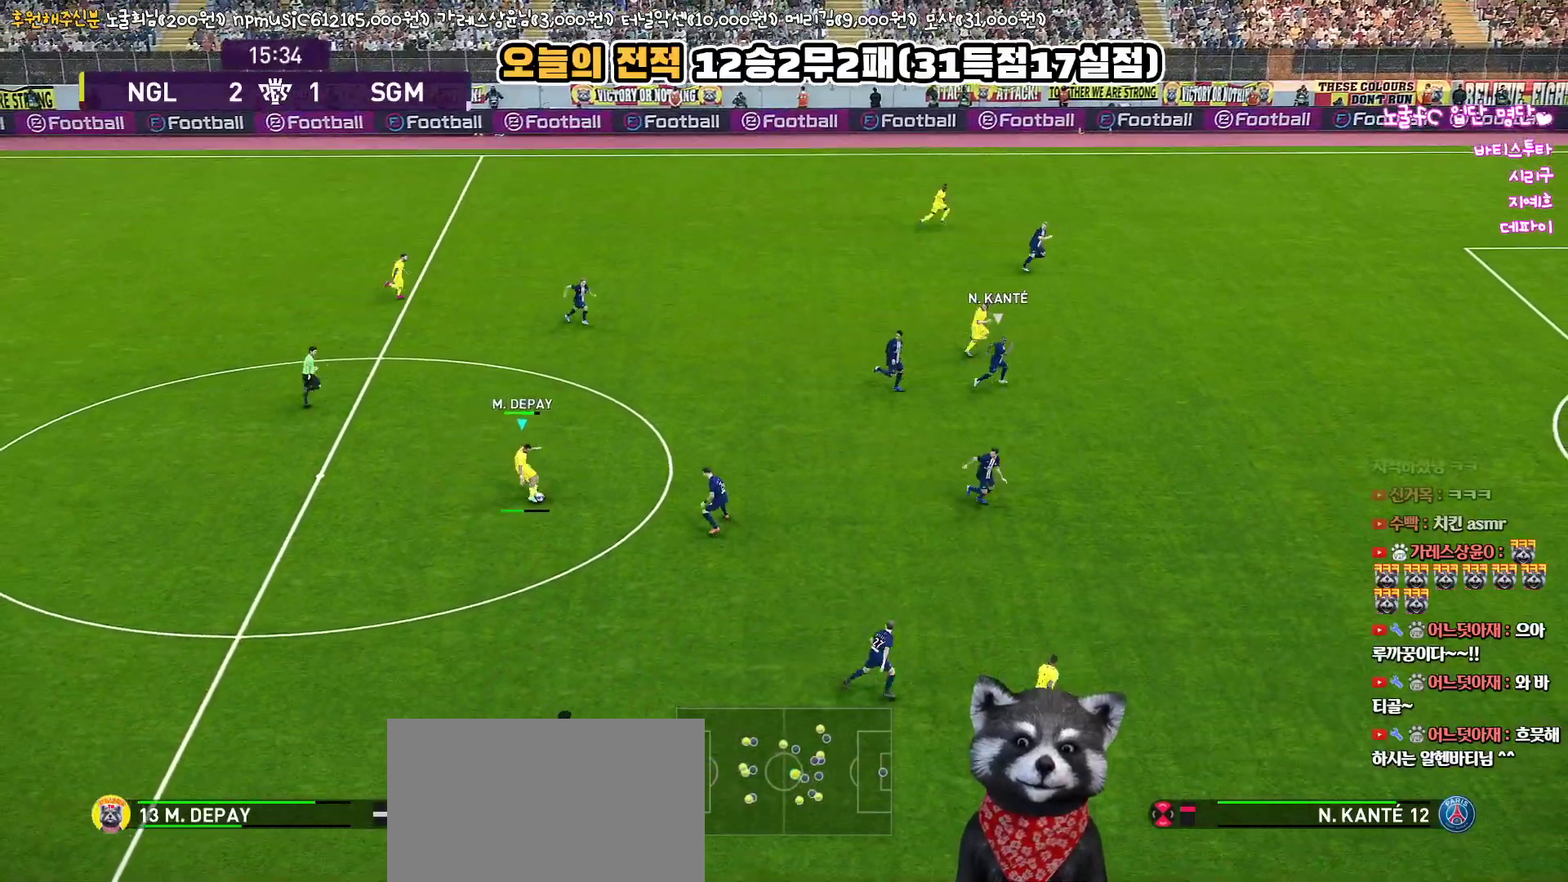
{"buttons": ["R1", "L3"], "left_stick": "right", "right_stick": "center", "events": [[267, "L1", "up"], [267, "left_stick", "right"], [283, "R1", "down"]]}
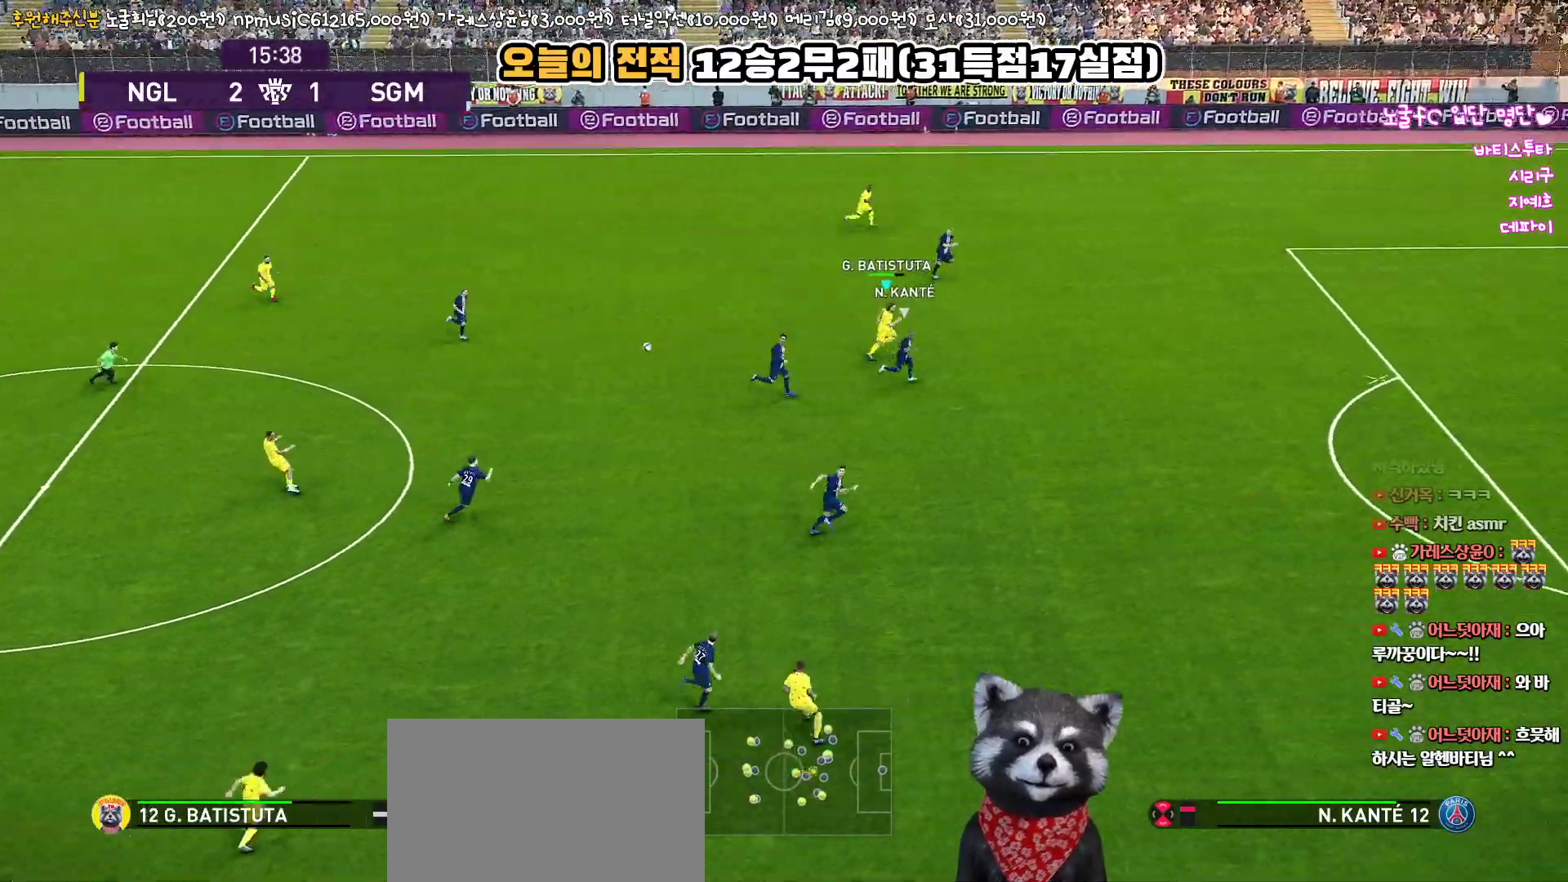
{"buttons": ["R1", "L3"], "left_stick": "right", "right_stick": "center", "events": []}
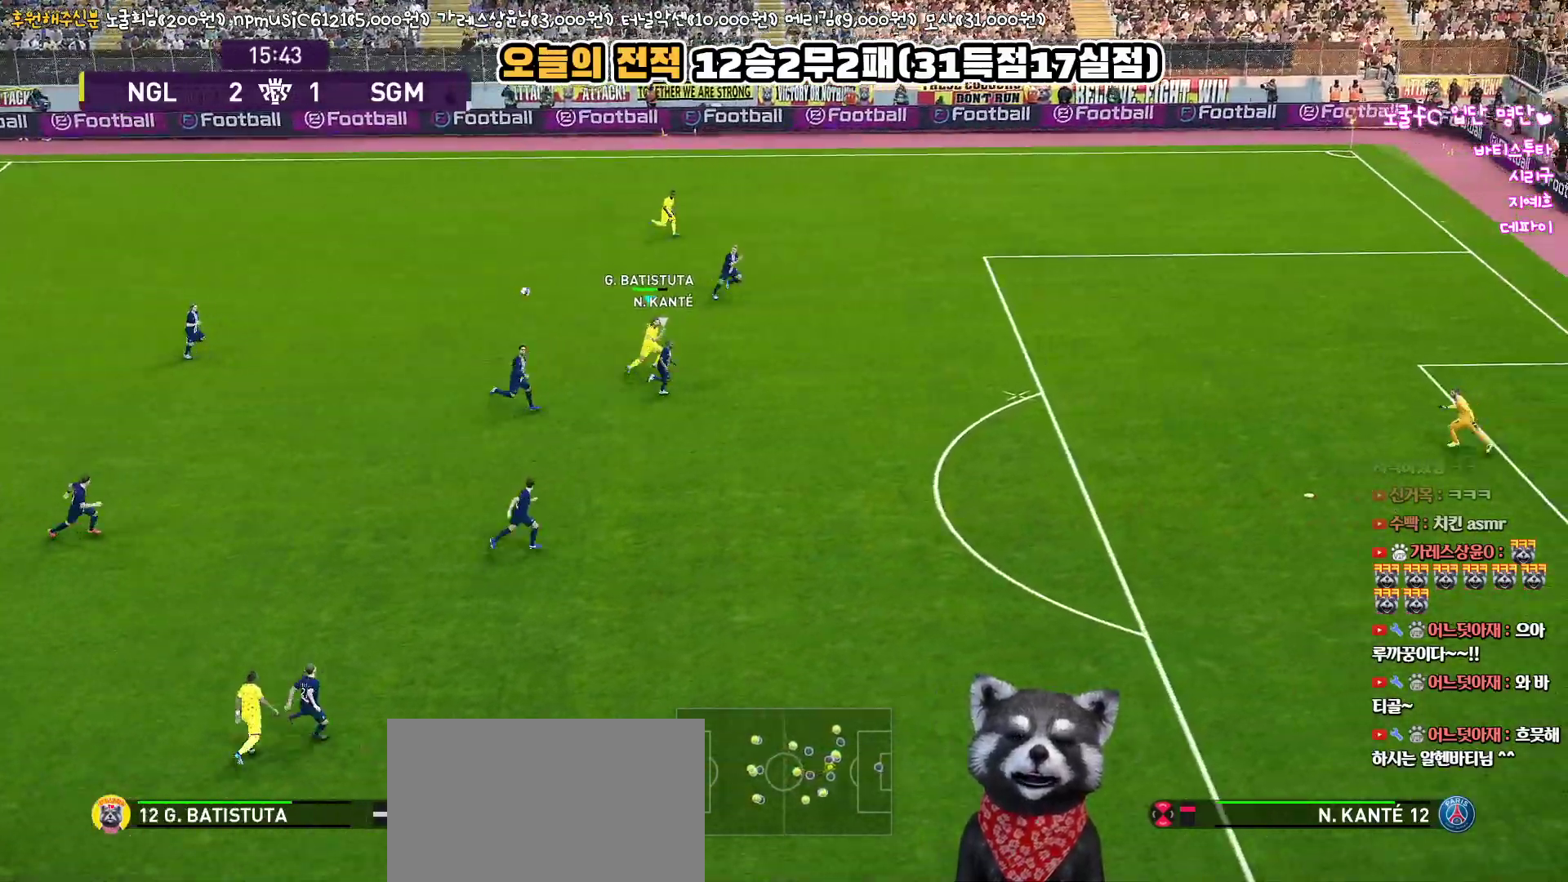
{"buttons": ["R1", "L3"], "left_stick": "right", "right_stick": "center", "events": []}
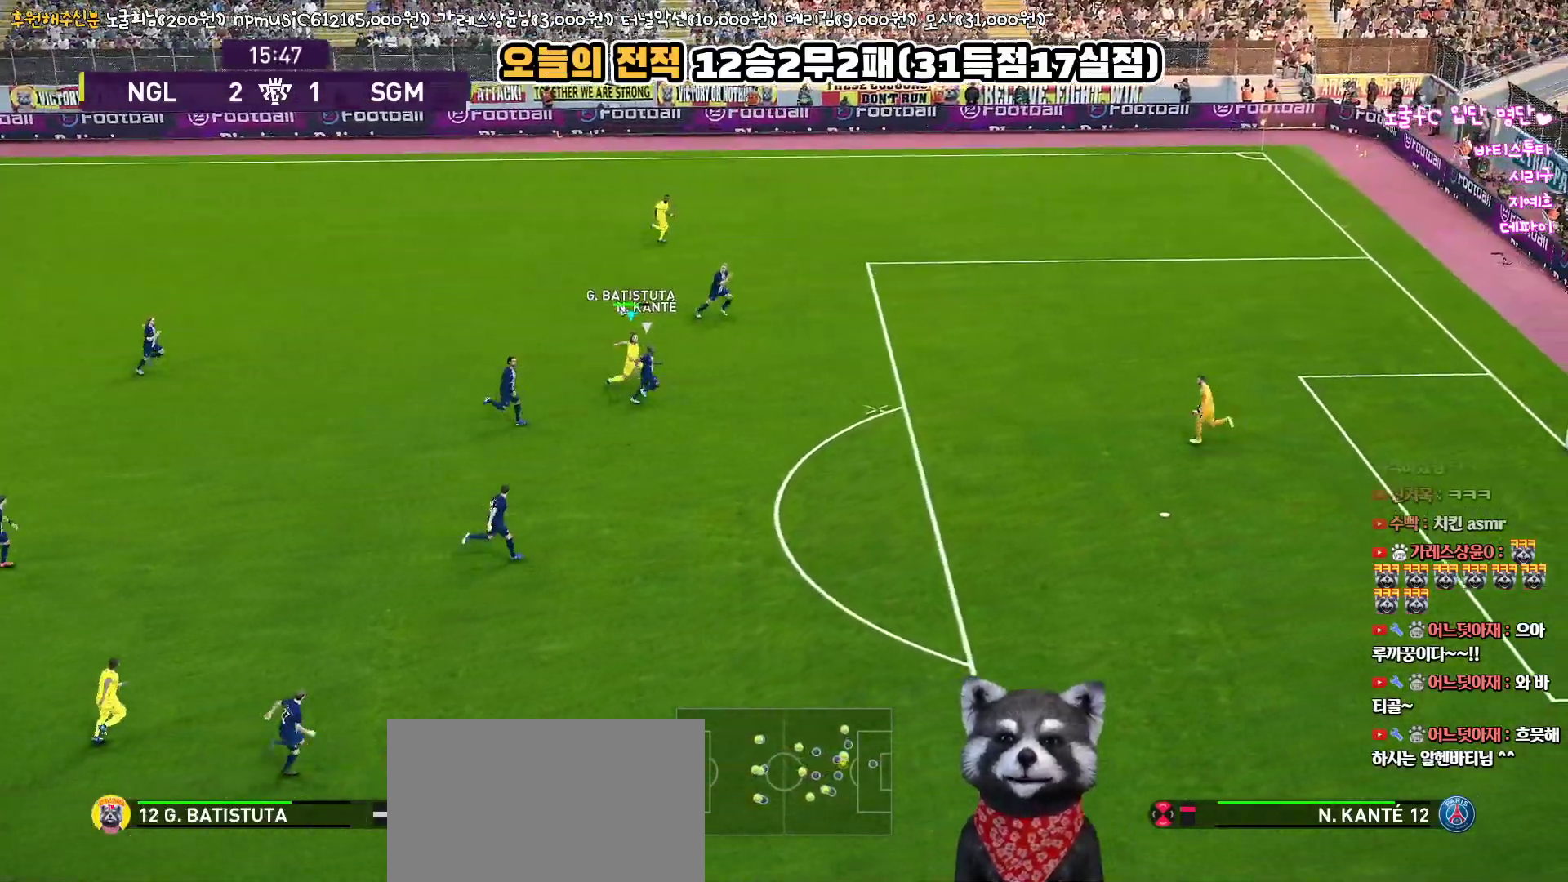
{"buttons": ["R1", "R2", "L3"], "left_stick": "right", "right_stick": "center", "events": [[17, "R2", "down"]]}
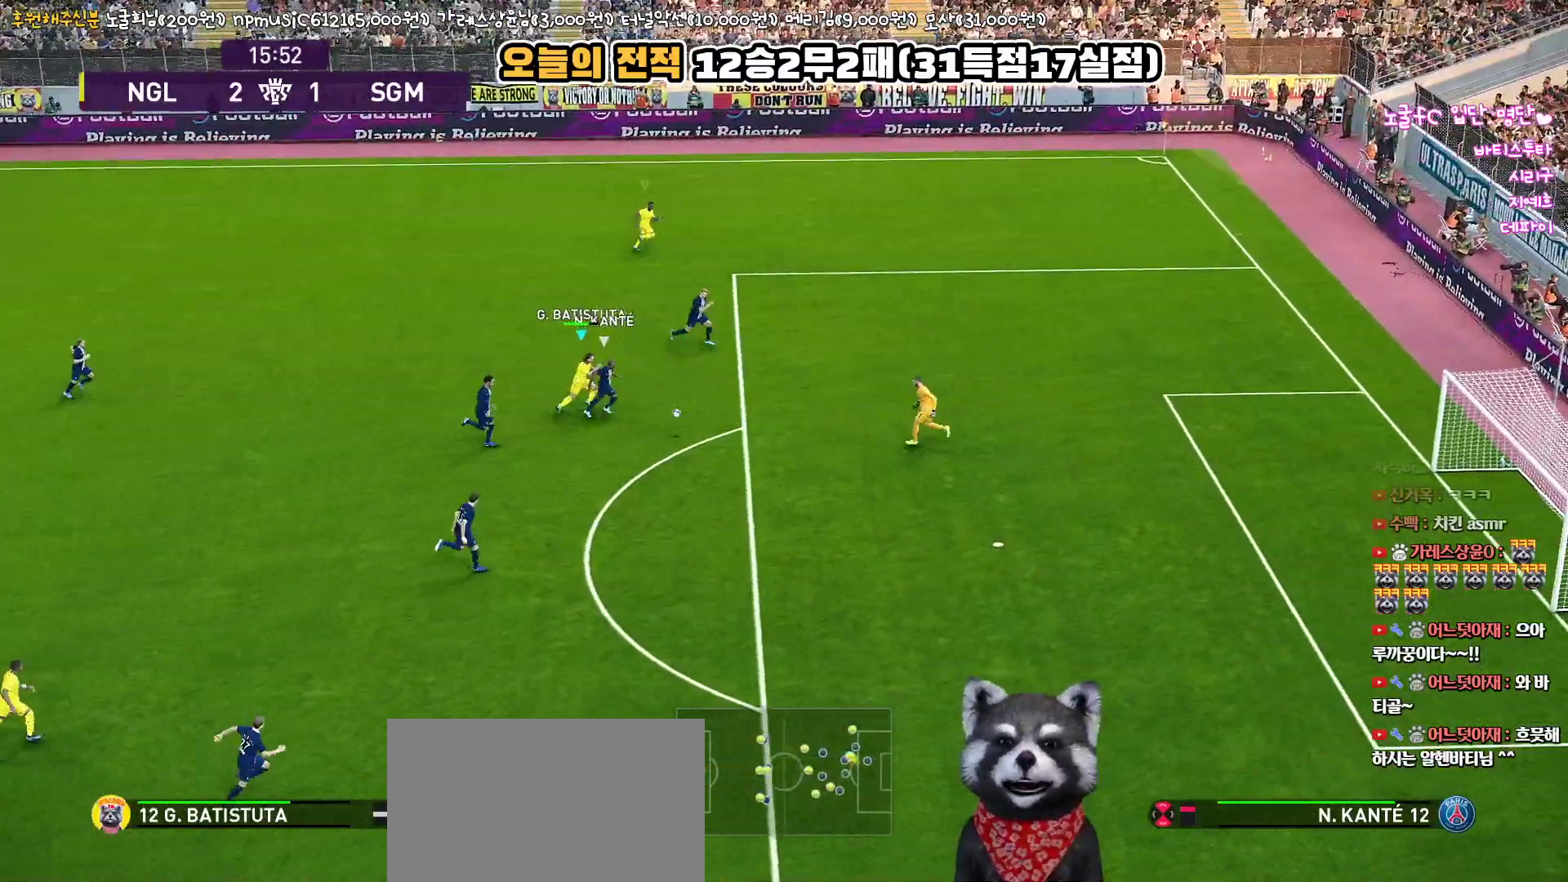
{"buttons": [], "left_stick": "center", "right_stick": "center", "events": [[117, "R2", "up"], [433, "L3", "up"], [500, "R1", "up"], [500, "left_stick", "center"]]}
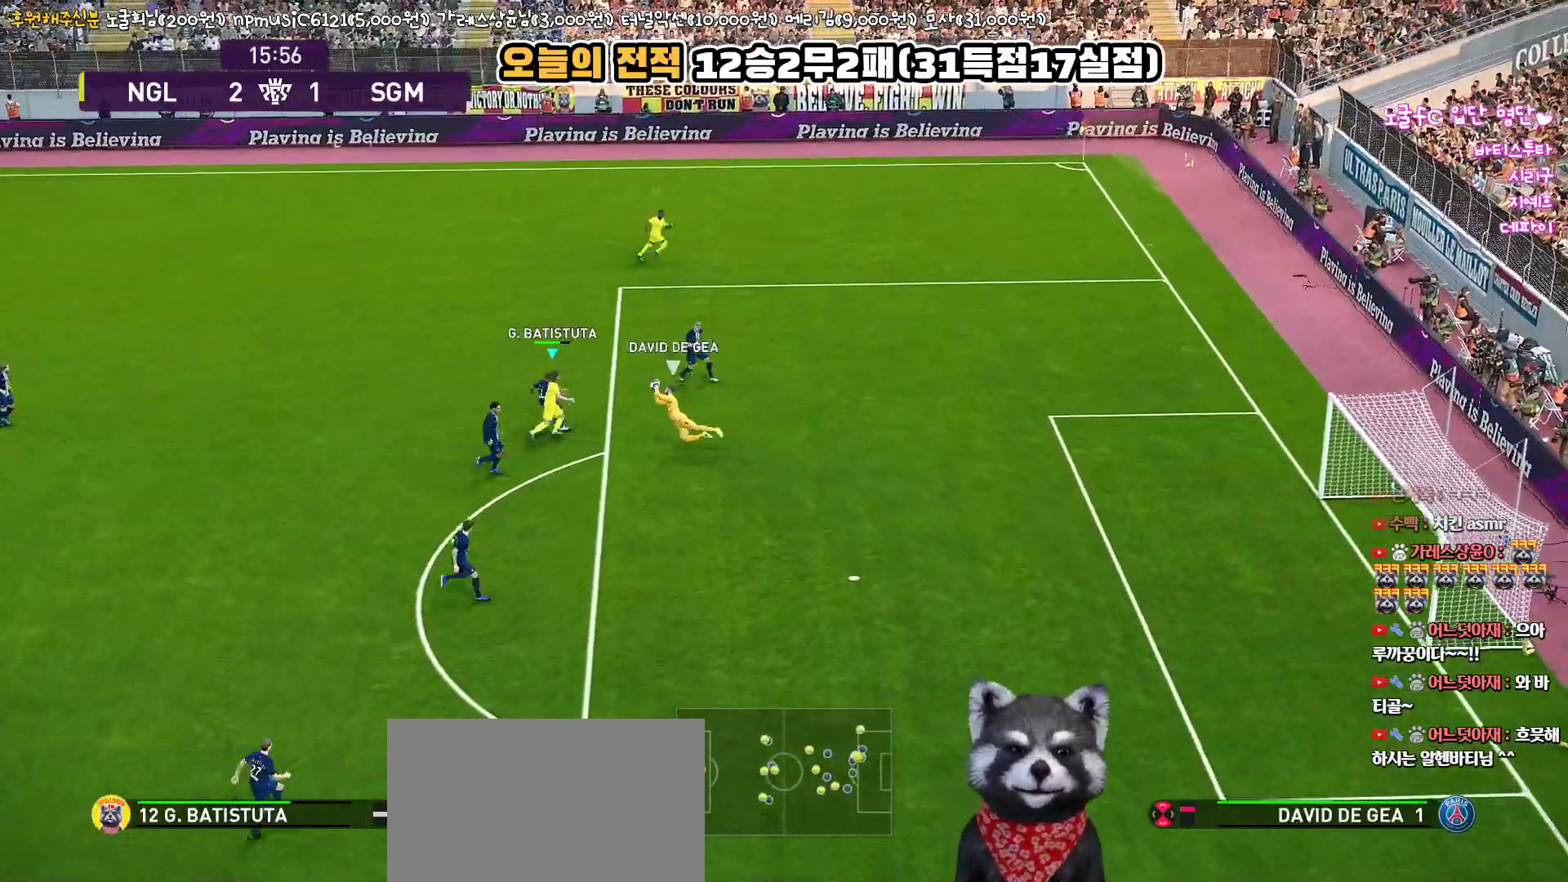
{"buttons": [], "left_stick": "left", "right_stick": "center", "events": [[17, "L1", "down"], [17, "left_stick", "up-left"], [217, "L1", "up"], [483, "left_stick", "left"]]}
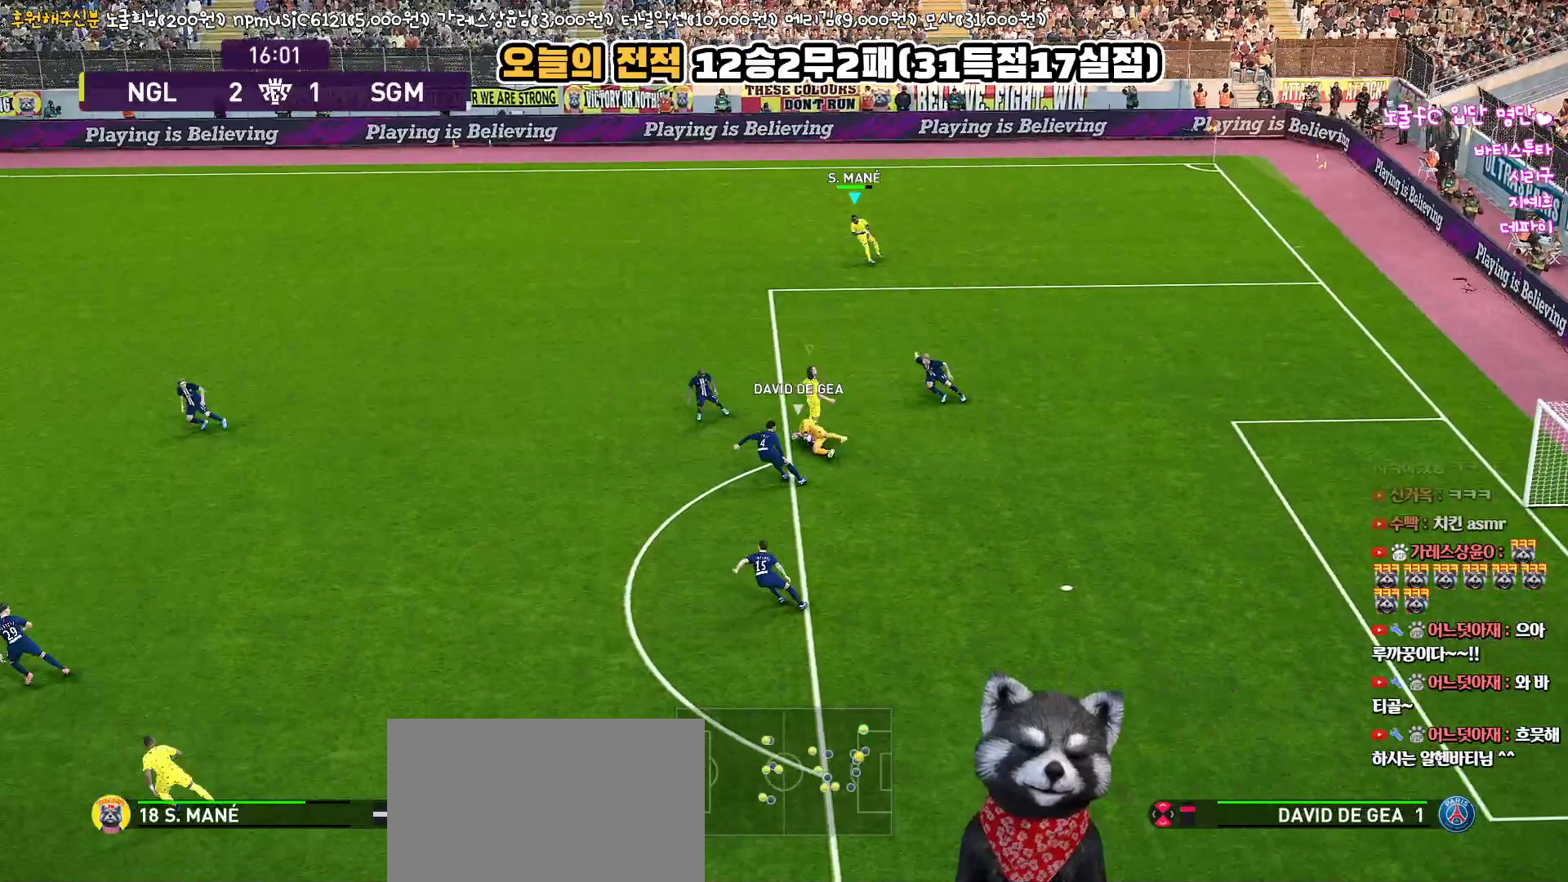
{"buttons": [], "left_stick": "left", "right_stick": "center", "events": []}
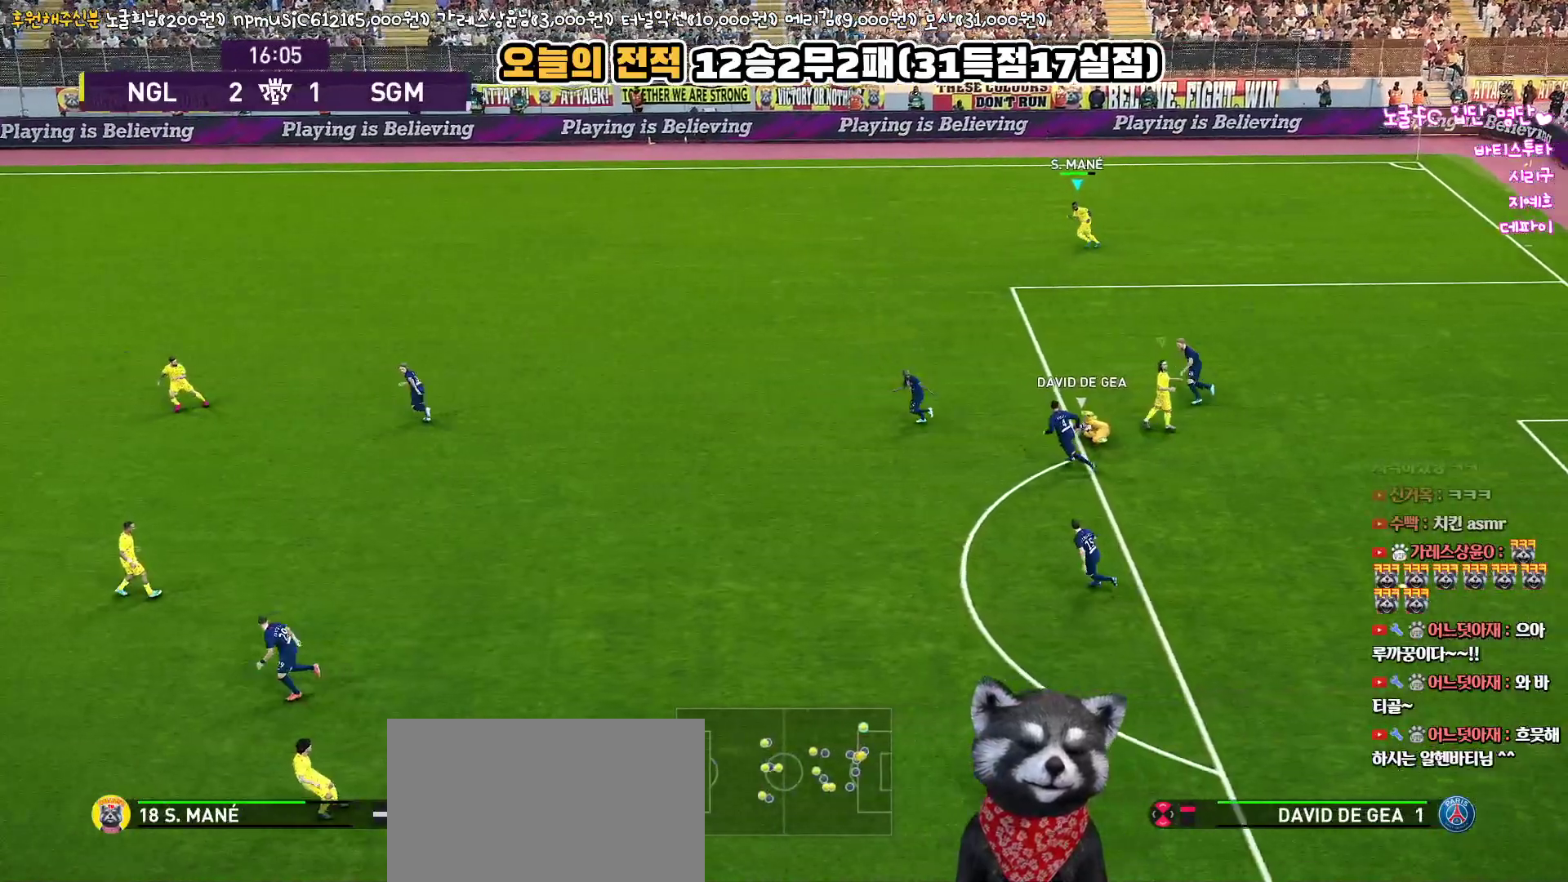
{"buttons": [], "left_stick": "left", "right_stick": "center", "events": [[283, "L1", "down"], [467, "L1", "up"]]}
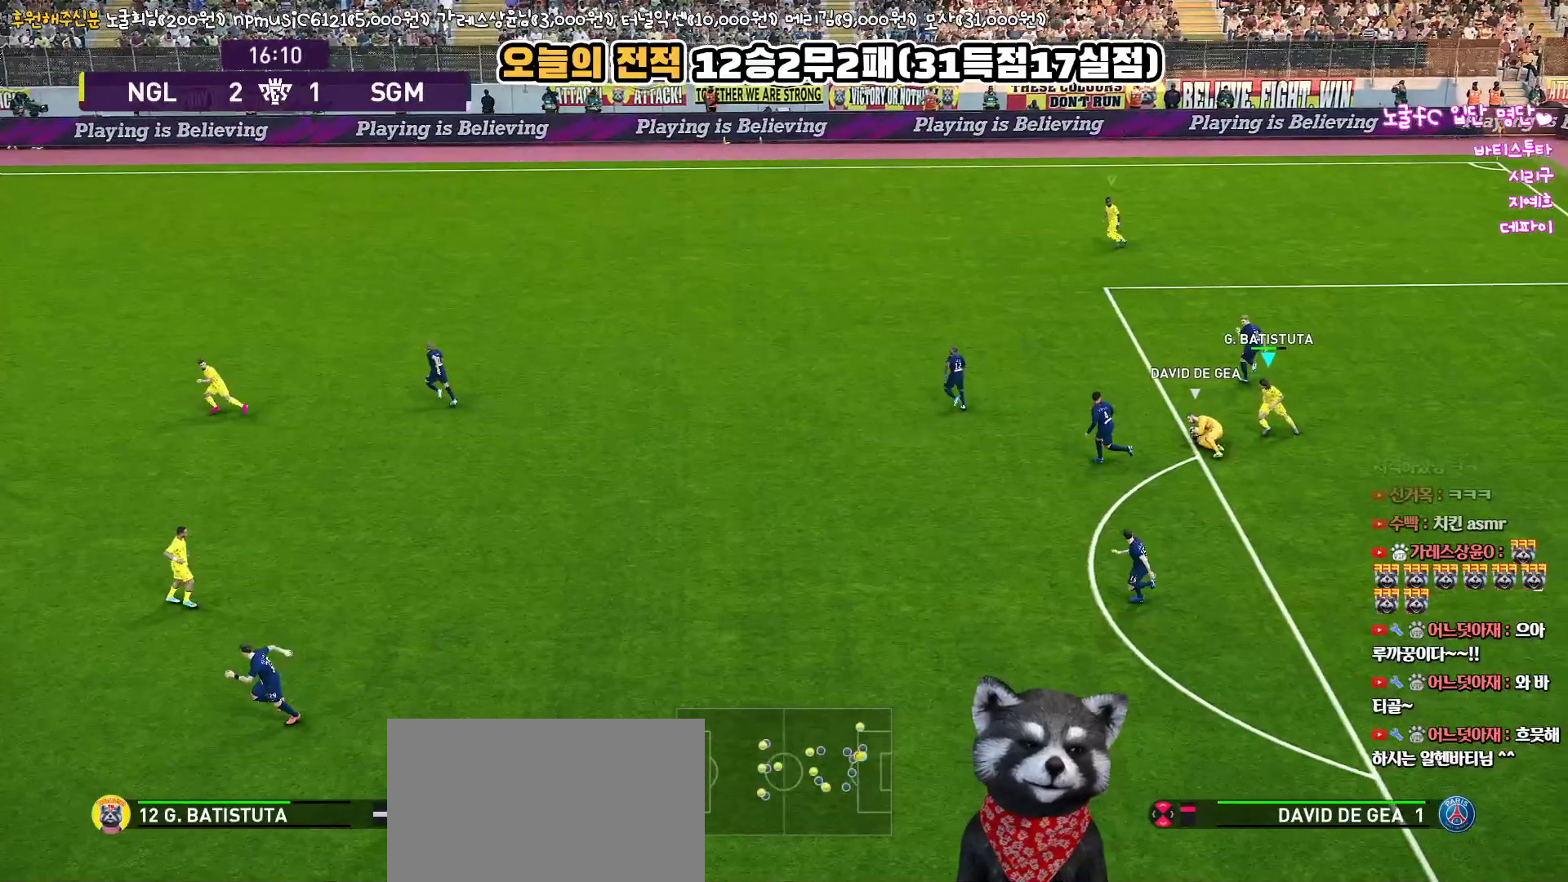
{"buttons": [], "left_stick": "left", "right_stick": "center", "events": []}
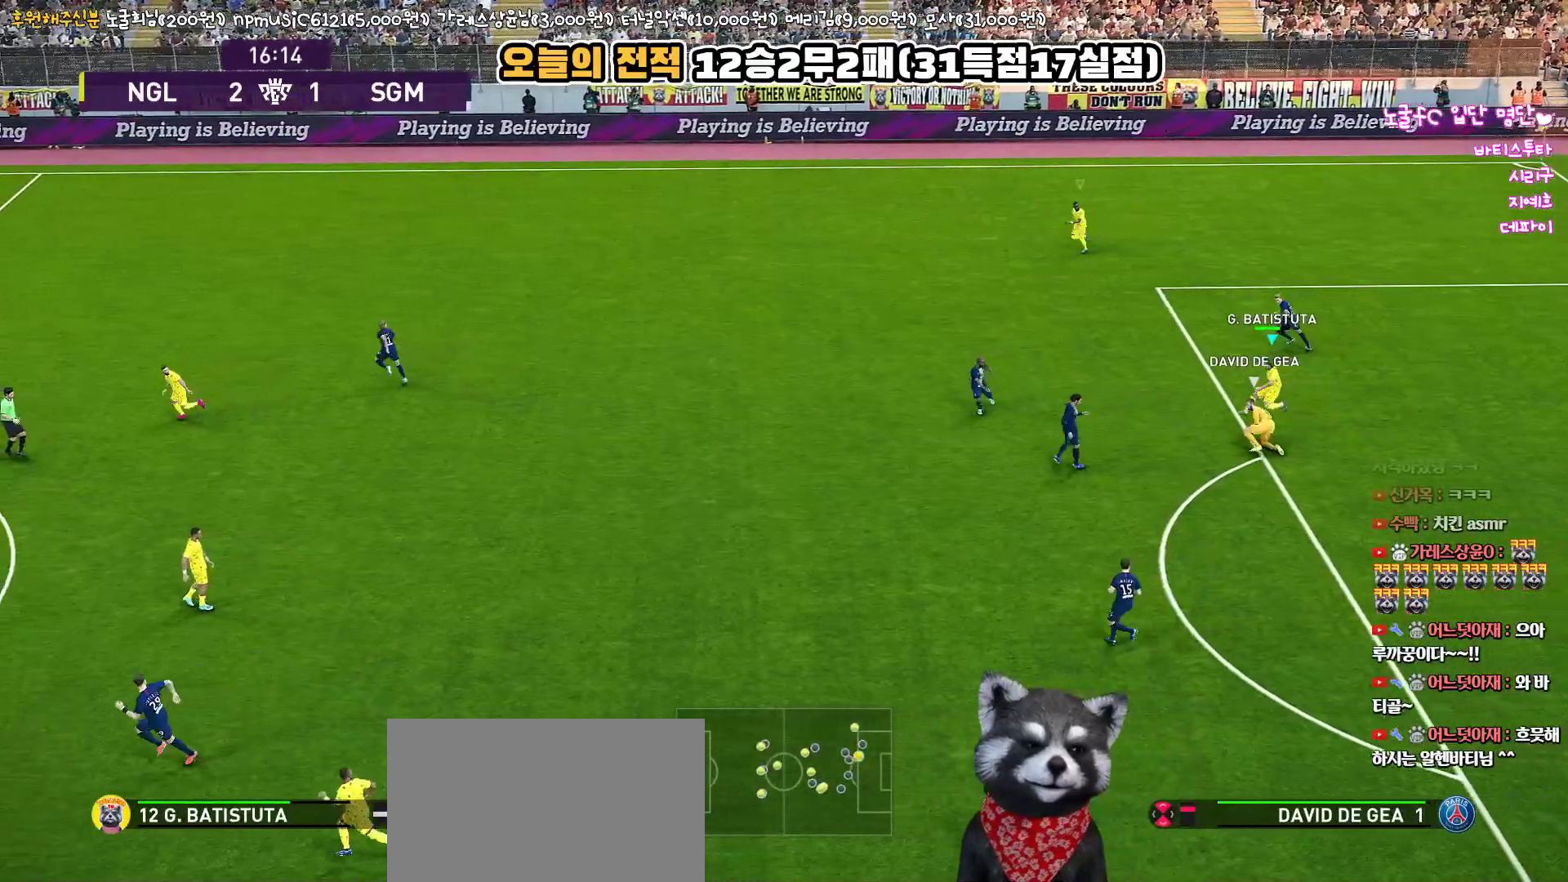
{"buttons": [], "left_stick": "left", "right_stick": "center", "events": []}